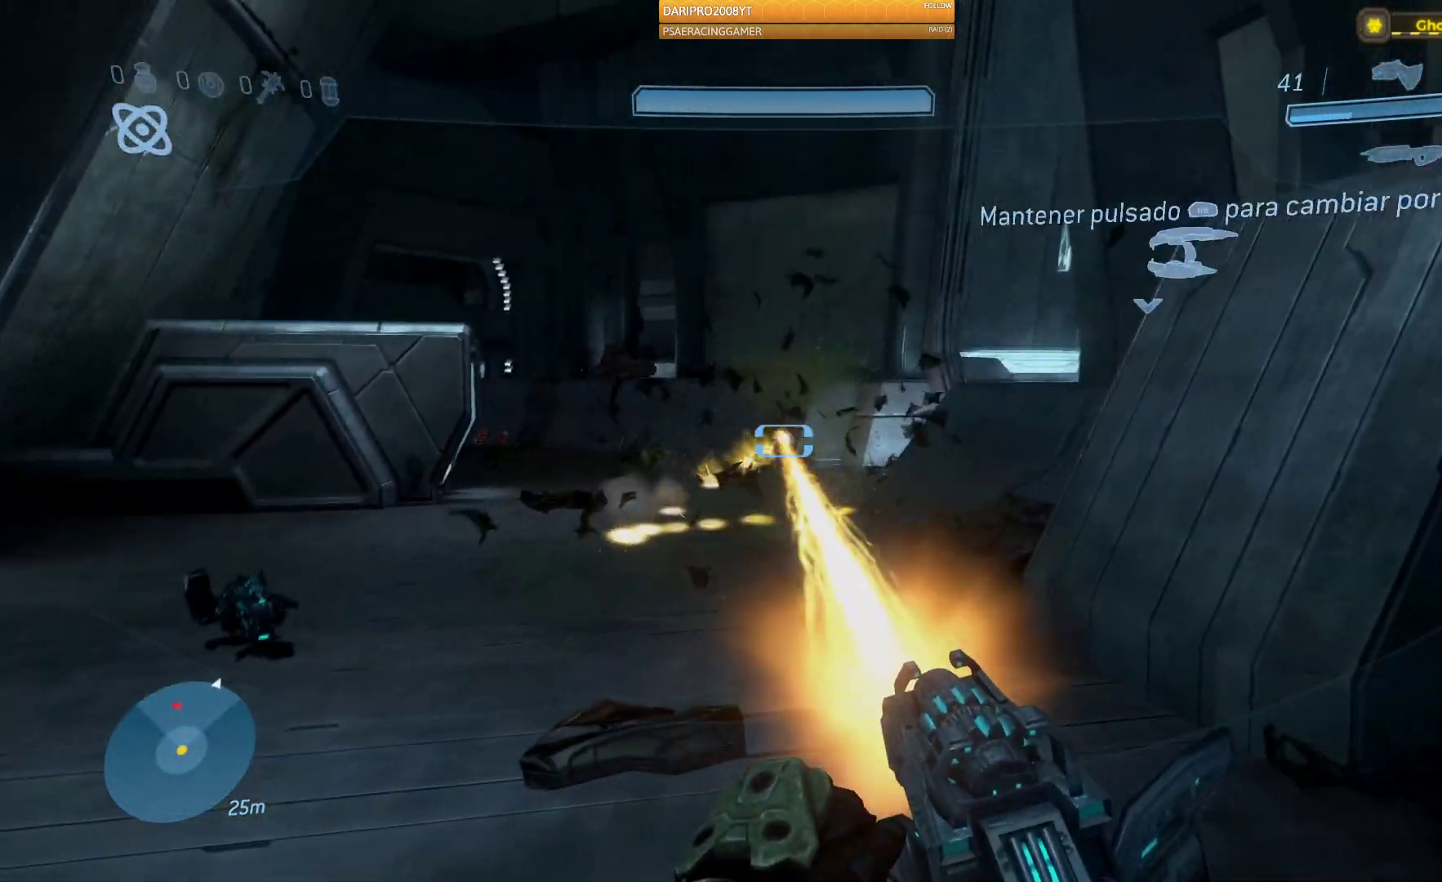
Gameplay with a controller (Xbox layout); each line is a JSON object with the inputs held at the frame after it. "events" lists button and stick changes between this image and that frame as [ms after this image, input, new state], when the widget could be followed in between.
{"buttons": [], "left_stick": "up-left", "right_stick": "down-right", "events": [[67, "left_stick", "left"], [100, "right_stick", "center"], [117, "left_stick", "up-left"], [250, "right_stick", "down"], [283, "R2", "up"], [400, "right_stick", "down-right"]]}
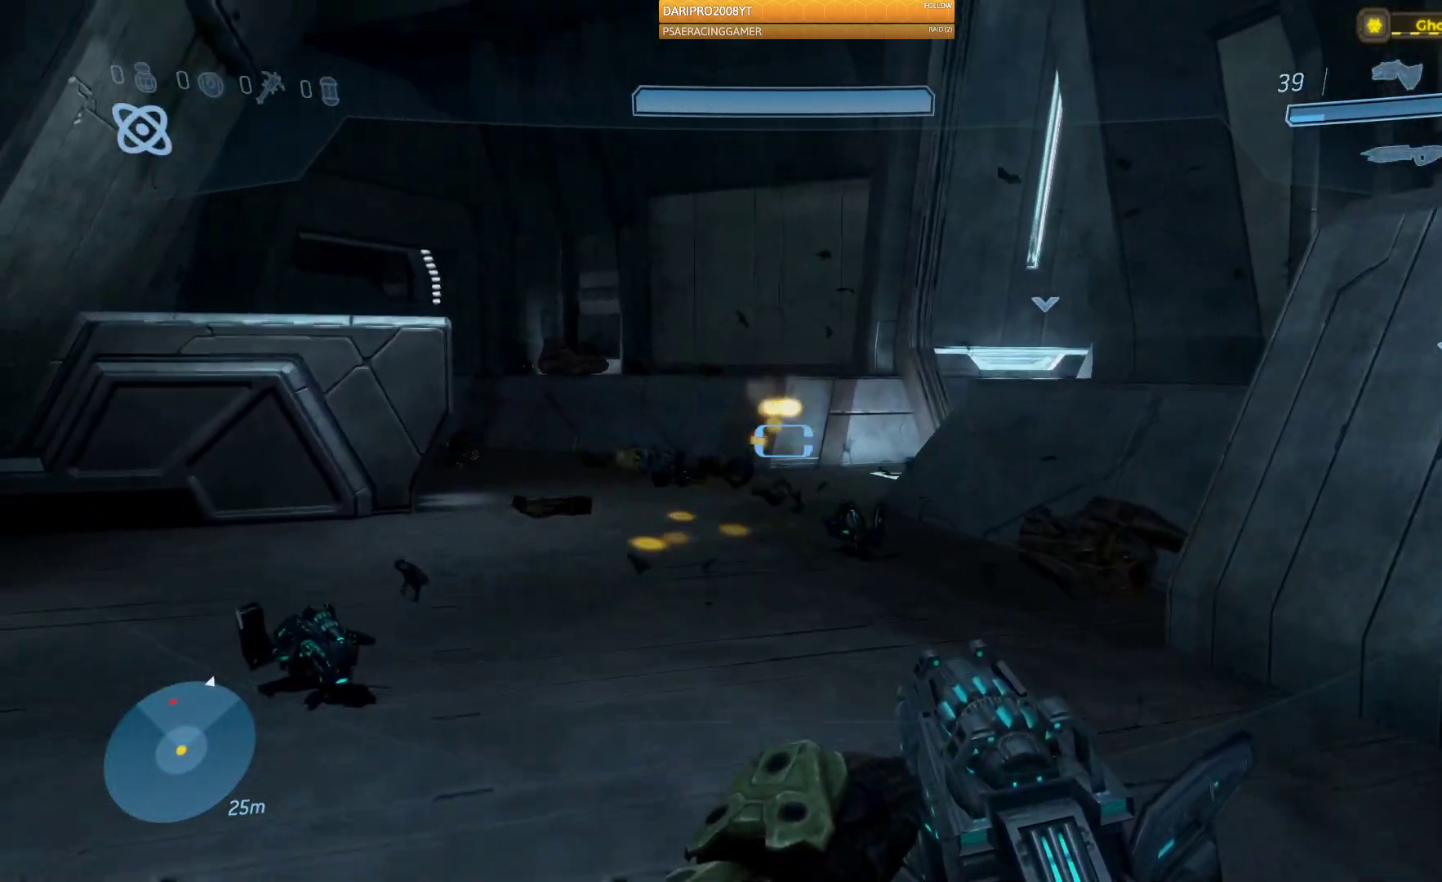
{"buttons": [], "left_stick": "up-left", "right_stick": "right", "events": [[67, "right_stick", "center"], [467, "right_stick", "right"]]}
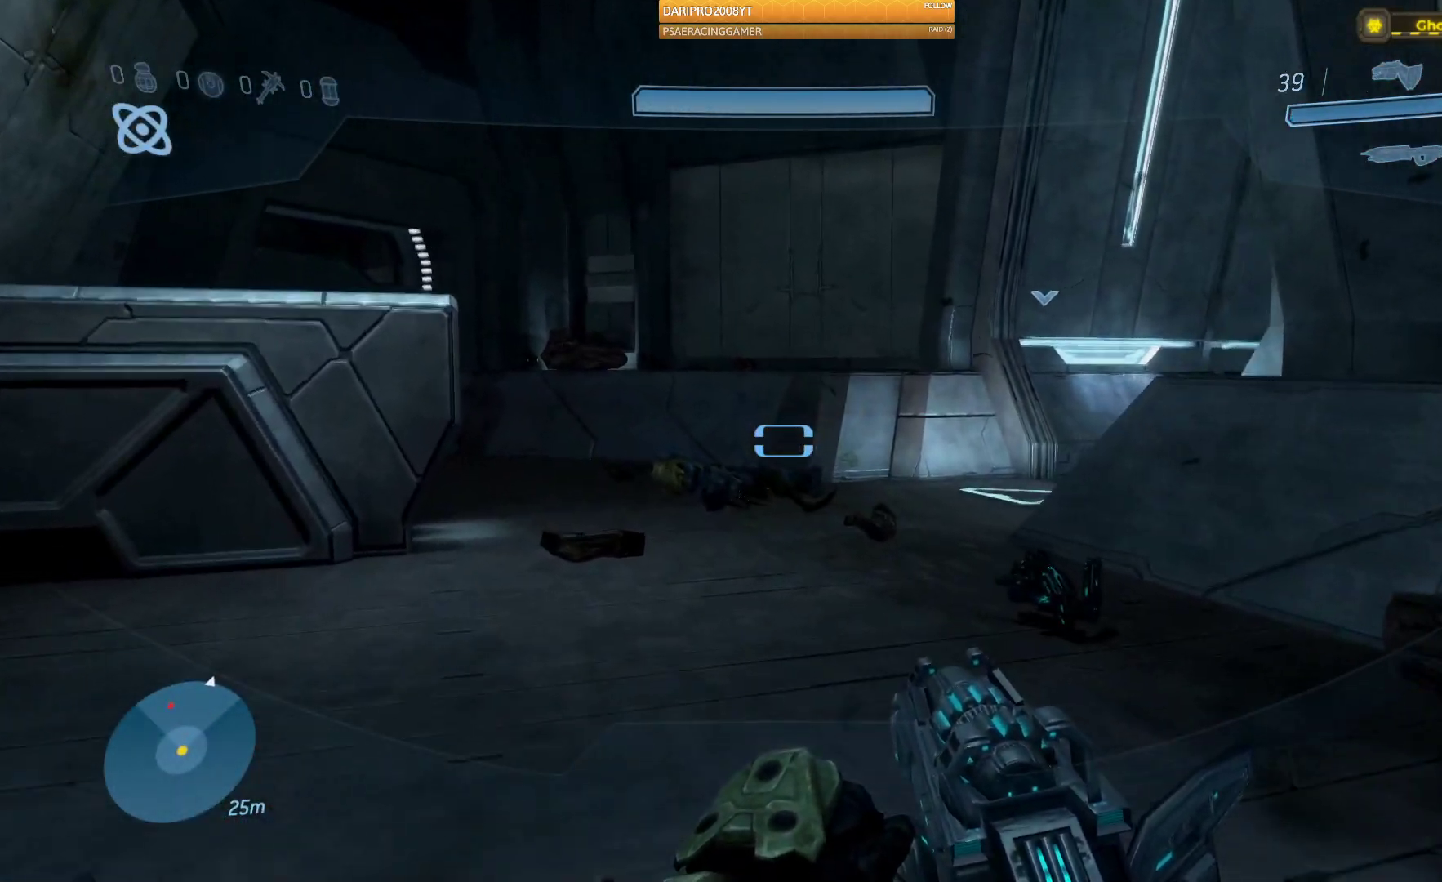
{"buttons": [], "left_stick": "up-left", "right_stick": "right", "events": []}
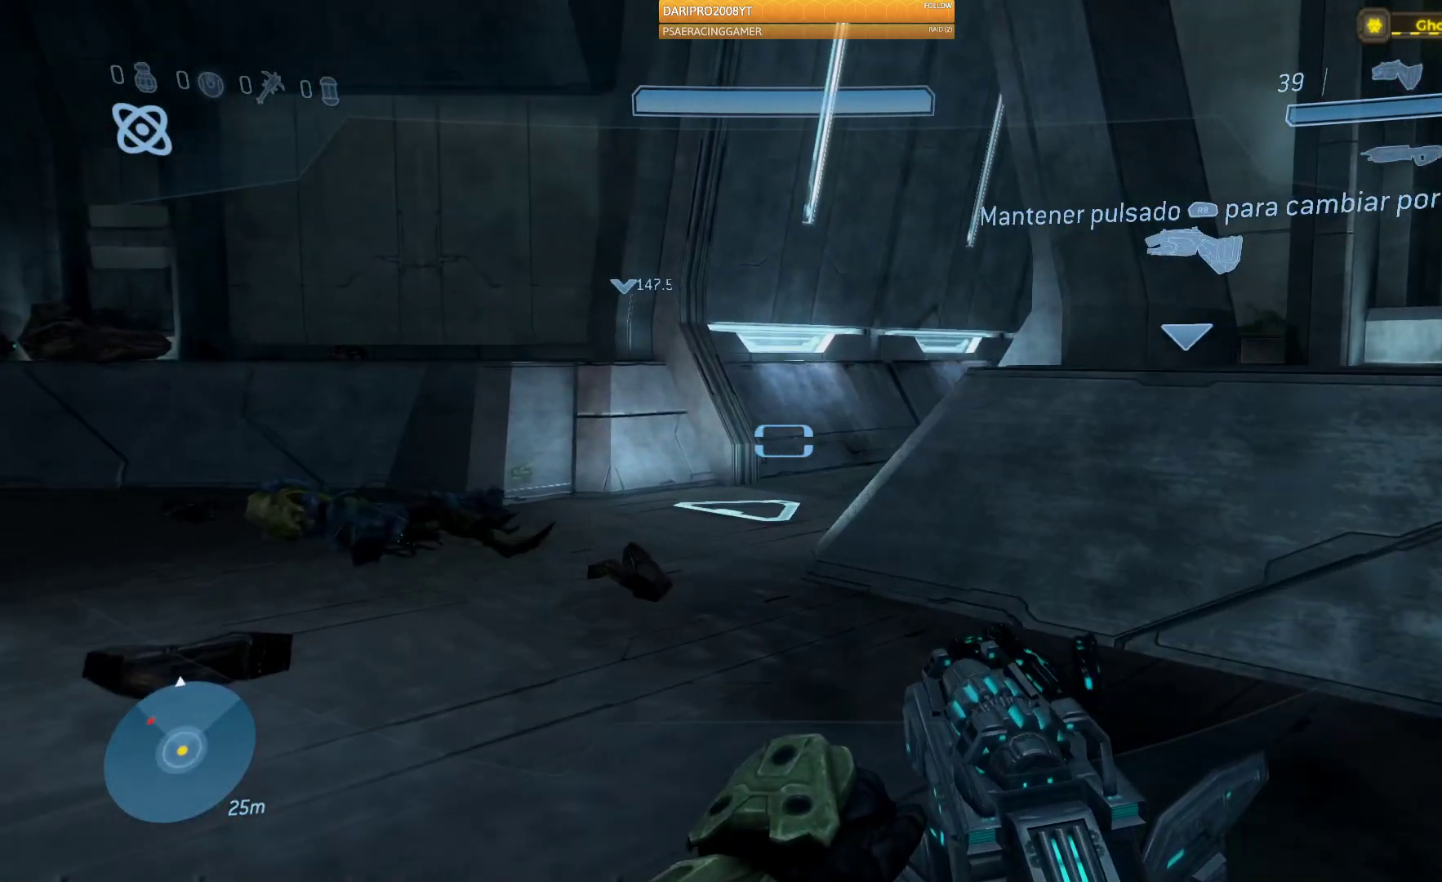
{"buttons": [], "left_stick": "up-left", "right_stick": "right", "events": []}
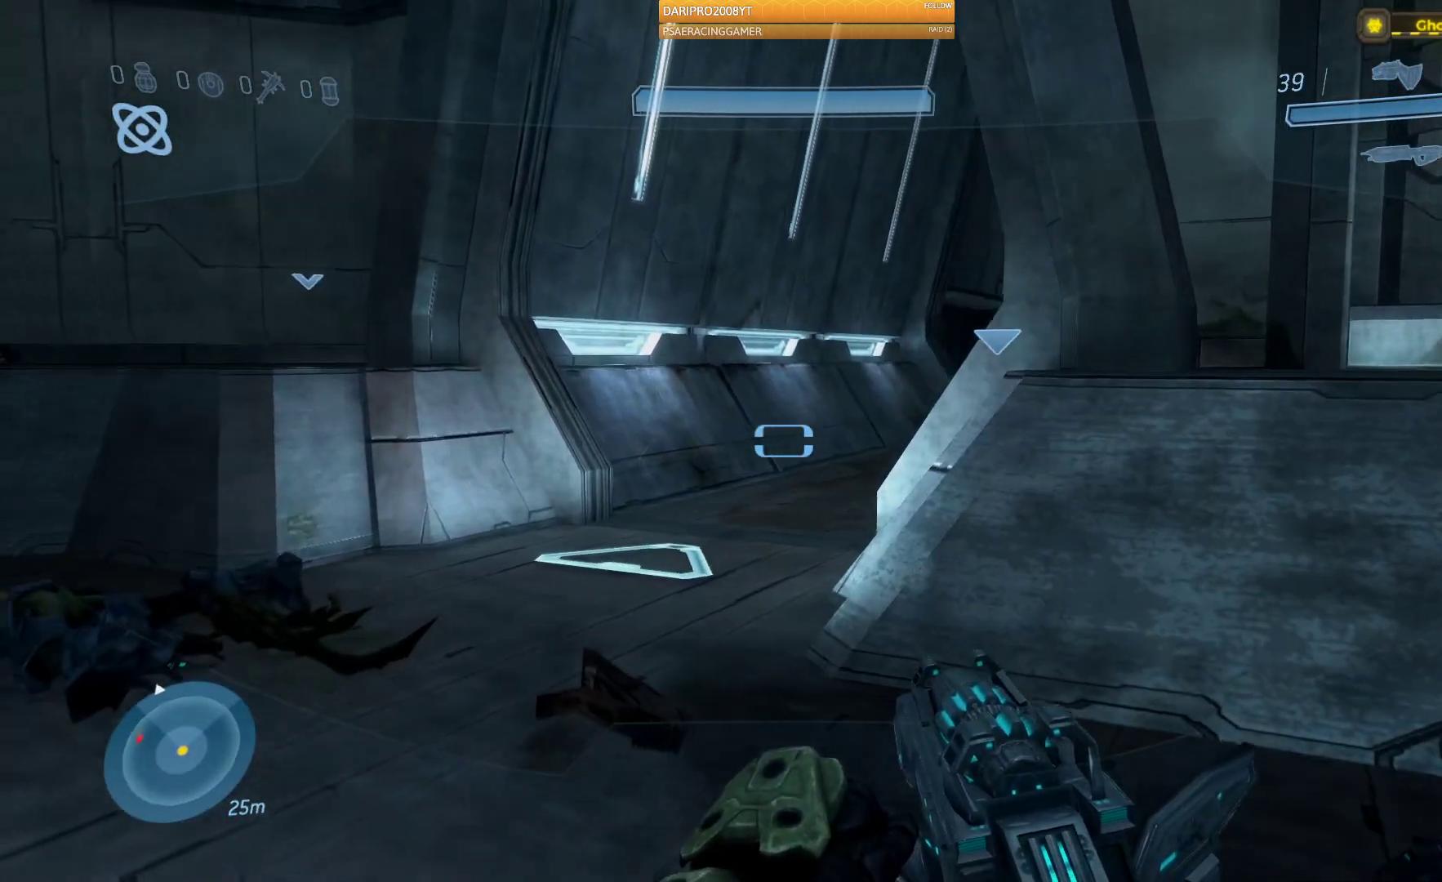
{"buttons": [], "left_stick": "up-left", "right_stick": "right", "events": []}
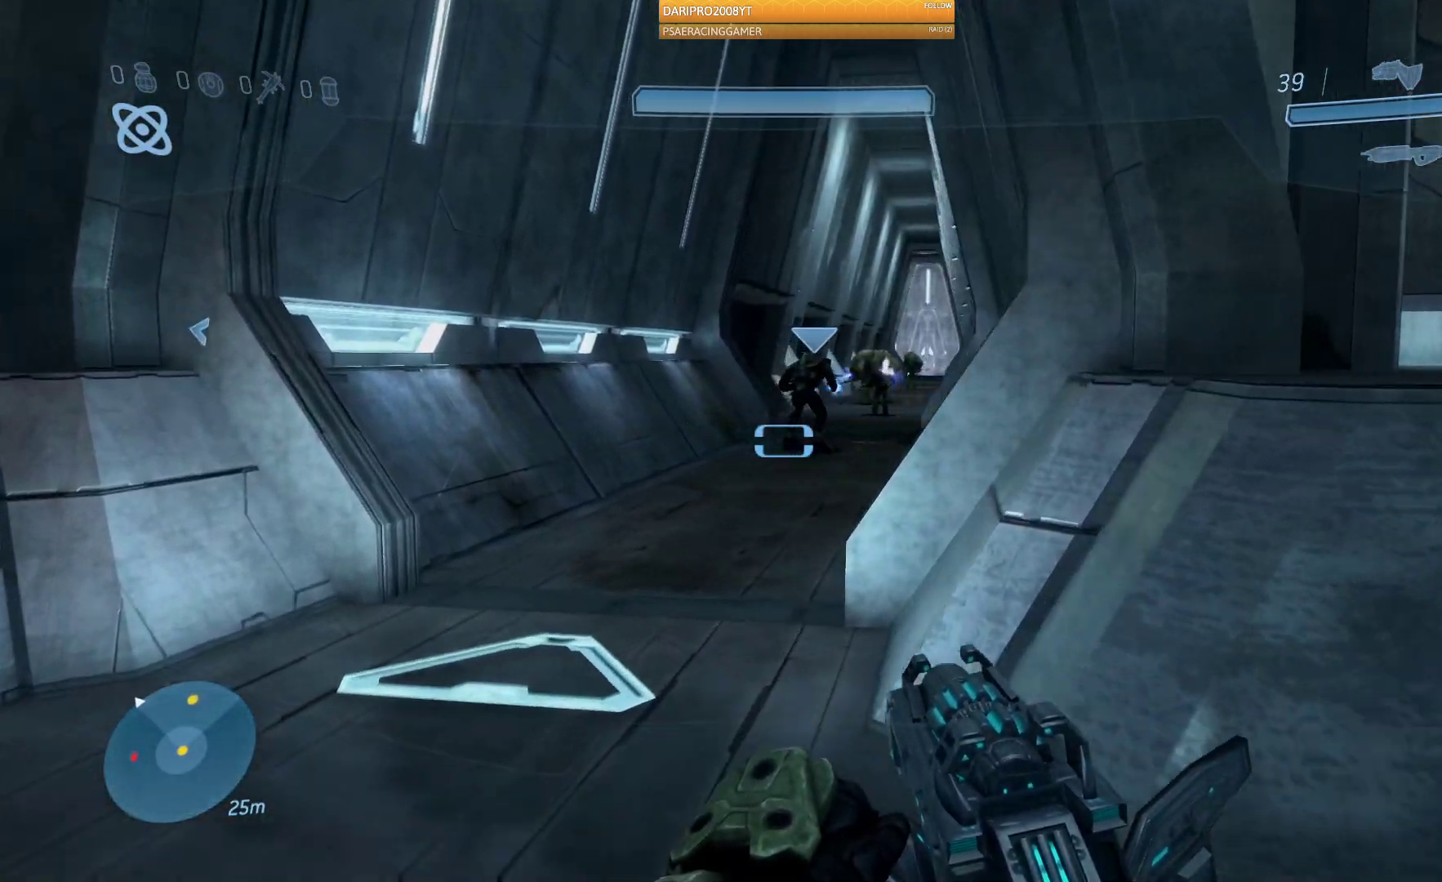
{"buttons": [], "left_stick": "up-left", "right_stick": "up-right", "events": [[400, "right_stick", "up-right"]]}
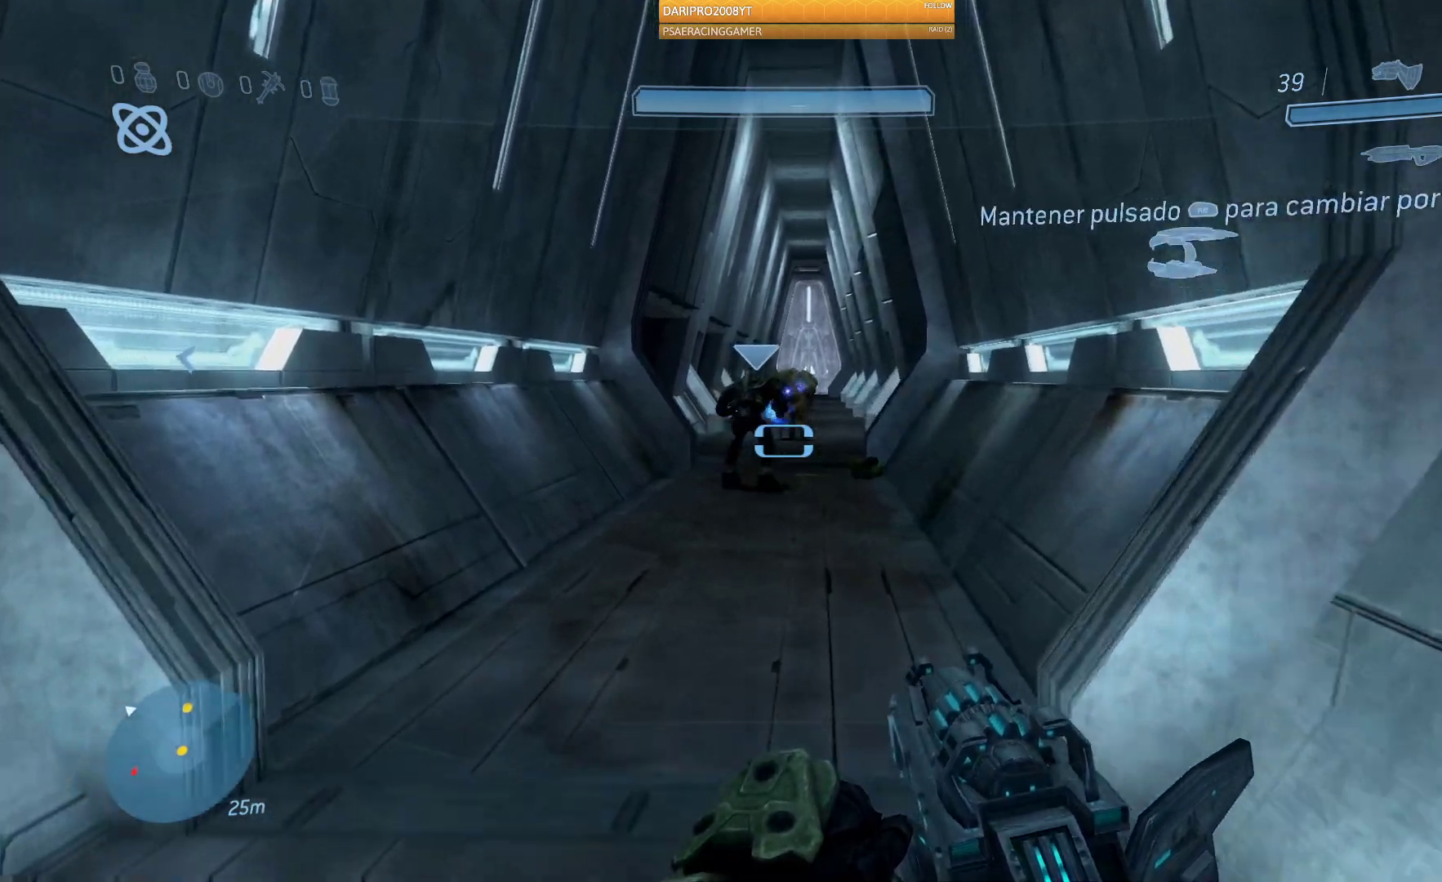
{"buttons": ["L2"], "left_stick": "up", "right_stick": "up"}
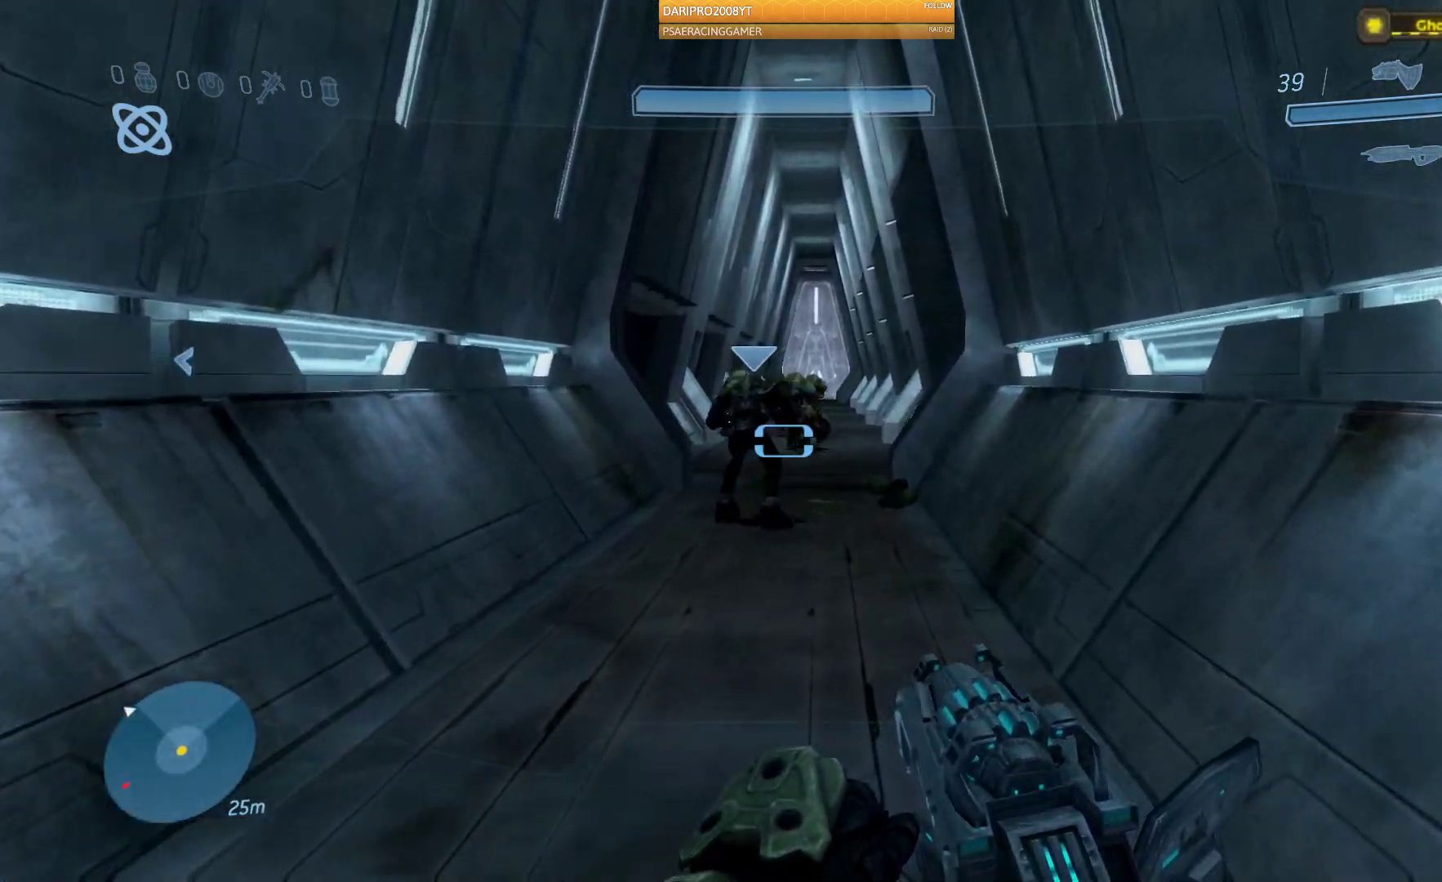
{"buttons": [], "left_stick": "up", "right_stick": "center", "events": [[67, "L2", "up"], [200, "right_stick", "center"]]}
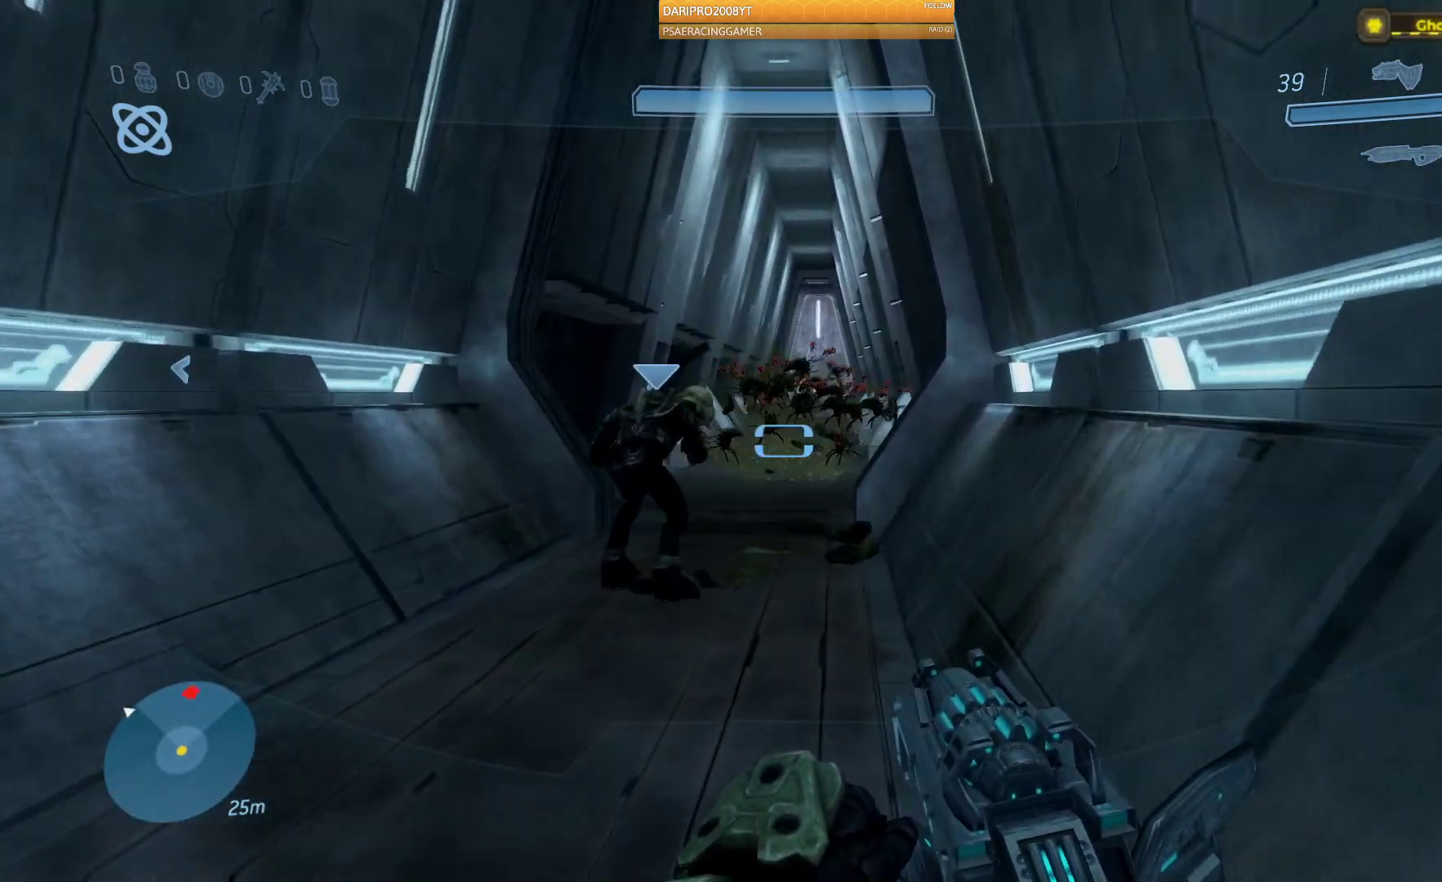
{"buttons": [], "left_stick": "up", "right_stick": "center", "events": [[117, "right_stick", "left"], [200, "R2", "down"], [200, "right_stick", "center"], [450, "R2", "up"]]}
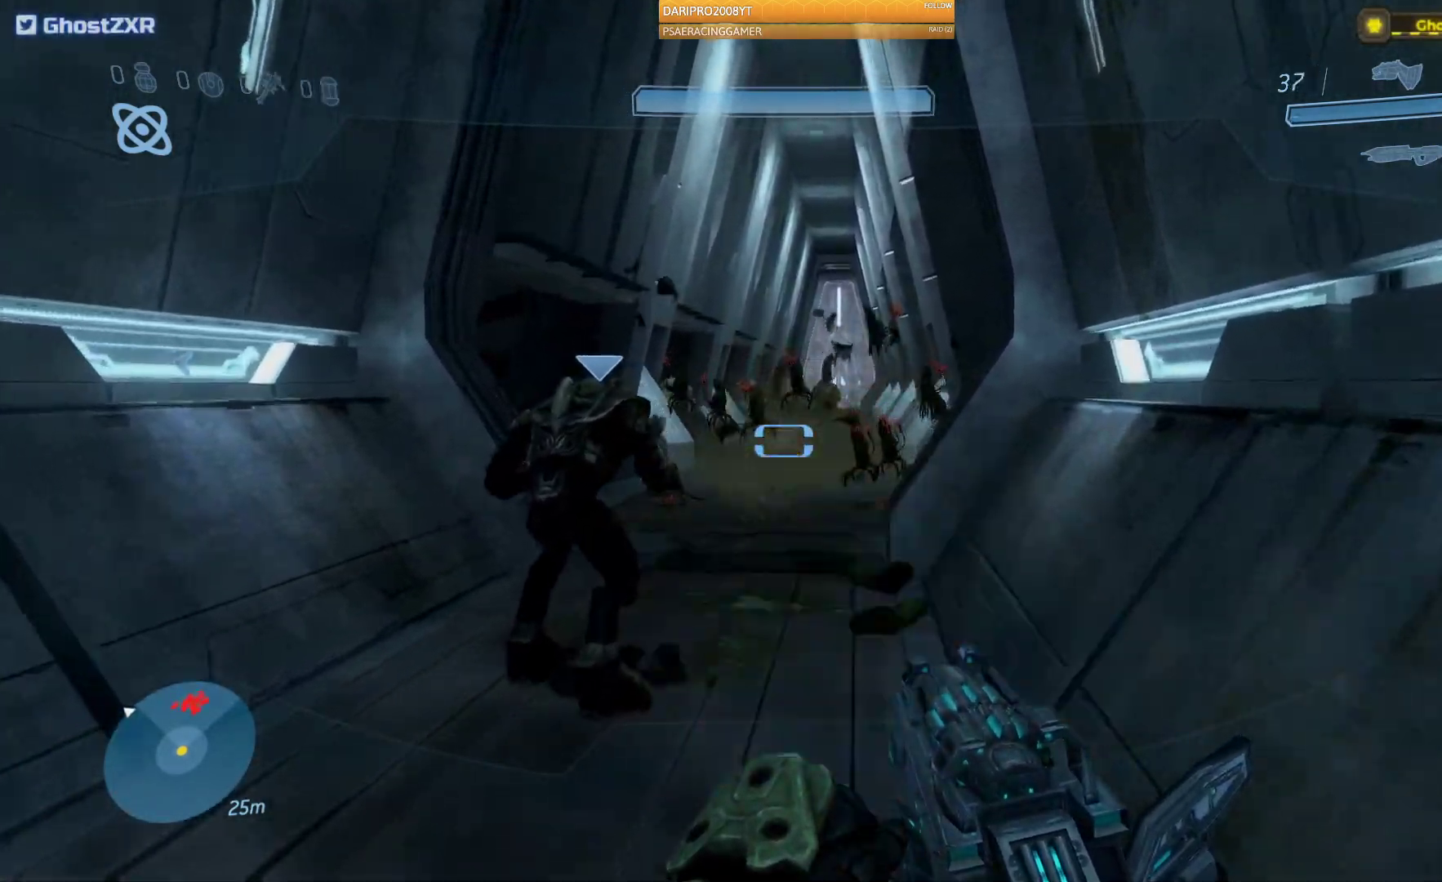
{"buttons": [], "left_stick": "down", "right_stick": "right", "events": [[67, "left_stick", "center"], [133, "R2", "down"], [133, "left_stick", "down"], [283, "right_stick", "right"], [350, "R2", "up"]]}
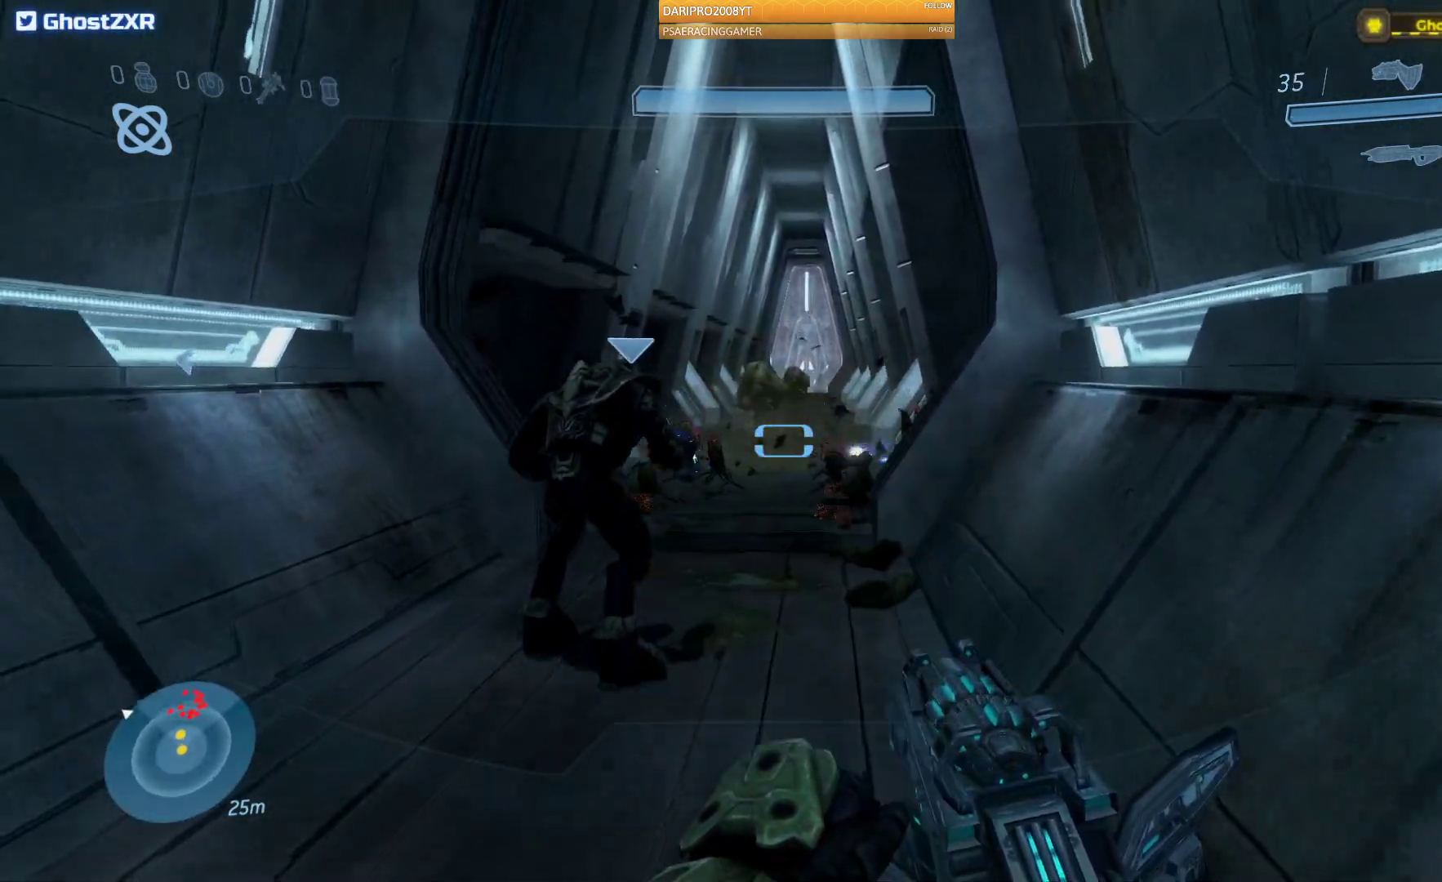
{"buttons": [], "left_stick": "down", "right_stick": "down-right", "events": [[33, "R2", "down"], [67, "left_stick", "center"], [217, "R2", "up"], [233, "right_stick", "down-right"], [250, "left_stick", "down"], [367, "R2", "down"], [500, "R2", "up"]]}
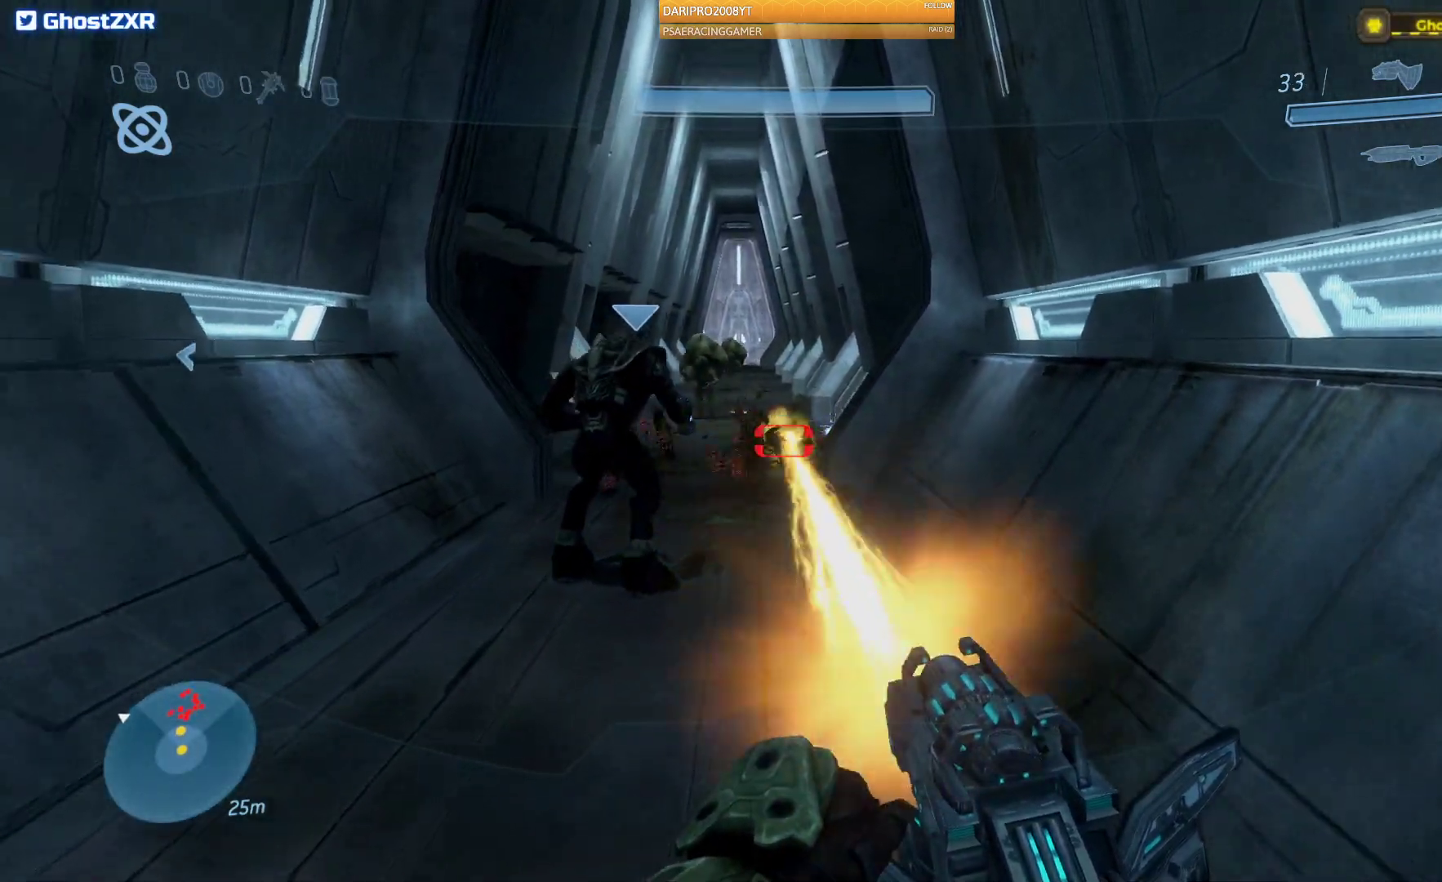
{"buttons": [], "left_stick": "down", "right_stick": "center", "events": [[117, "R2", "down"], [217, "R2", "up"], [267, "right_stick", "center"], [317, "R2", "down"], [350, "left_stick", "center"], [450, "R2", "up"], [483, "left_stick", "down"]]}
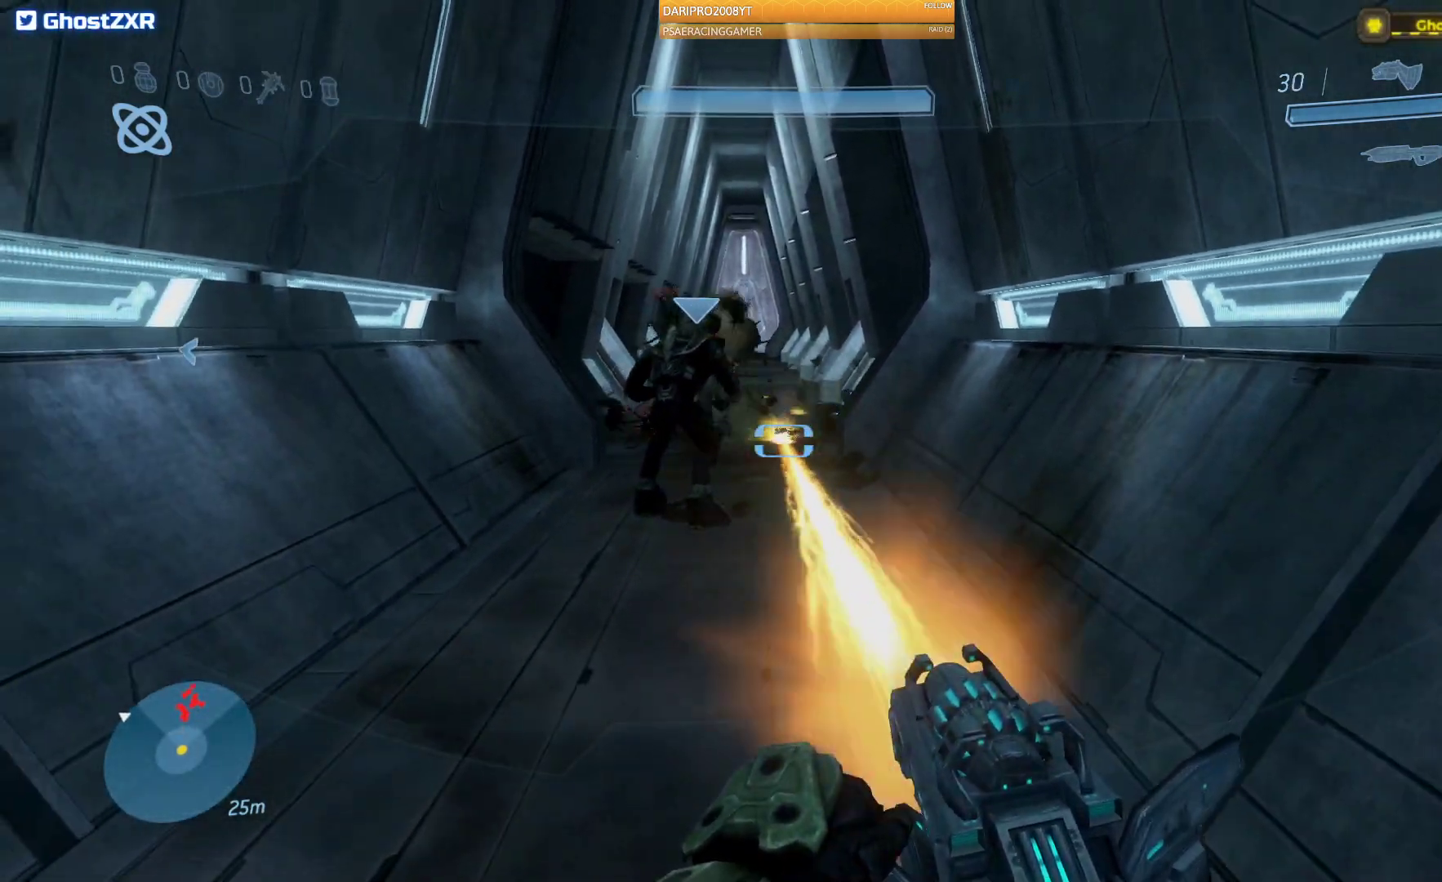
{"buttons": [], "left_stick": "center", "right_stick": "up-left", "events": [[50, "R2", "down"], [183, "R2", "up"], [200, "left_stick", "down-right"], [300, "R2", "down"], [333, "right_stick", "up"], [367, "left_stick", "down"], [383, "right_stick", "up-left"], [433, "R2", "up"], [467, "left_stick", "center"]]}
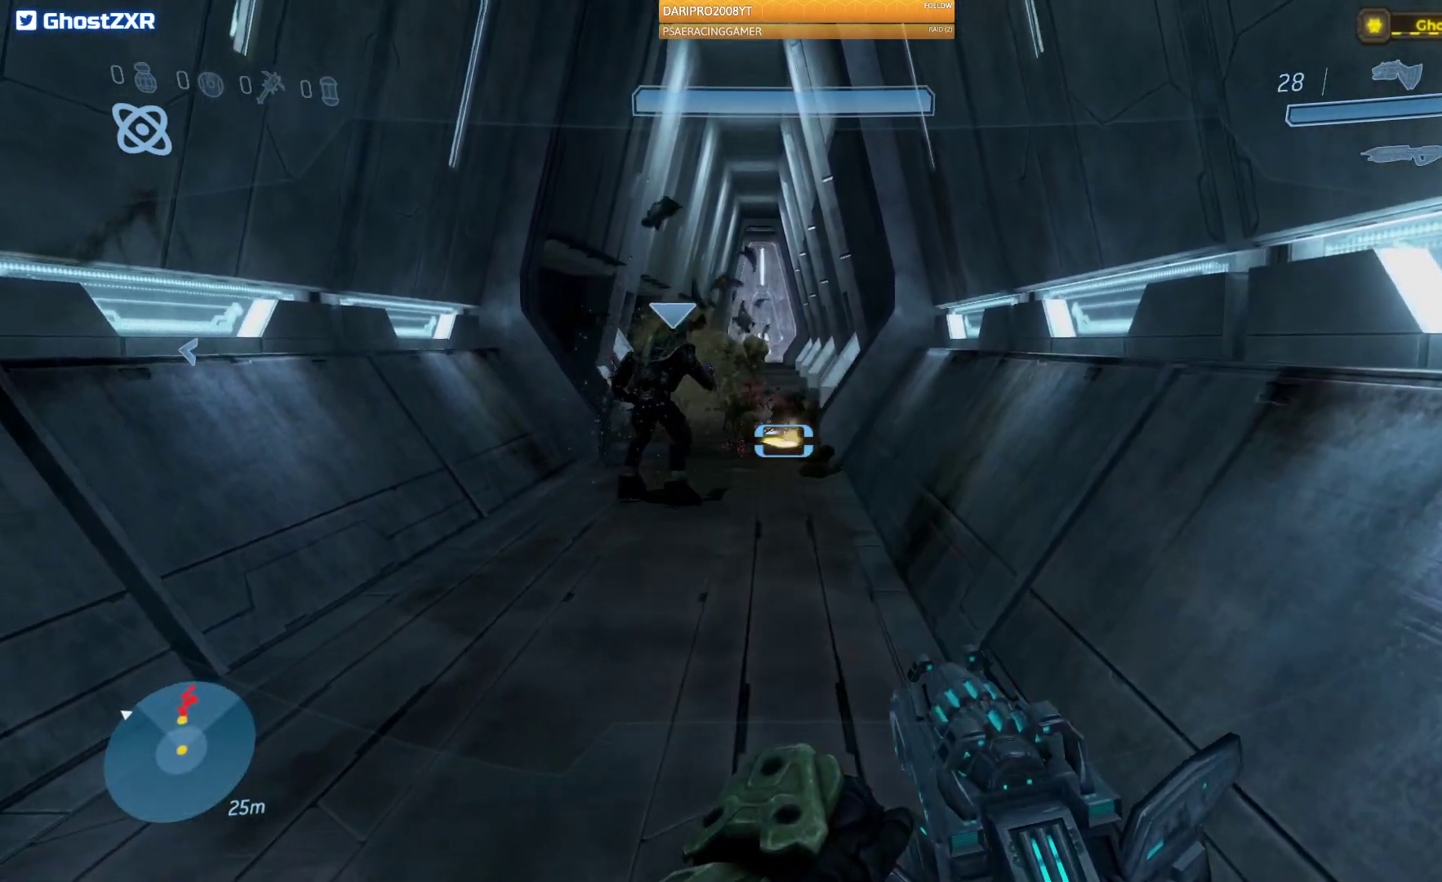
{"buttons": [], "left_stick": "down", "right_stick": "up", "events": [[50, "R2", "down"], [200, "R2", "up"], [250, "left_stick", "down"], [333, "R2", "down"], [383, "right_stick", "up"], [467, "R2", "up"]]}
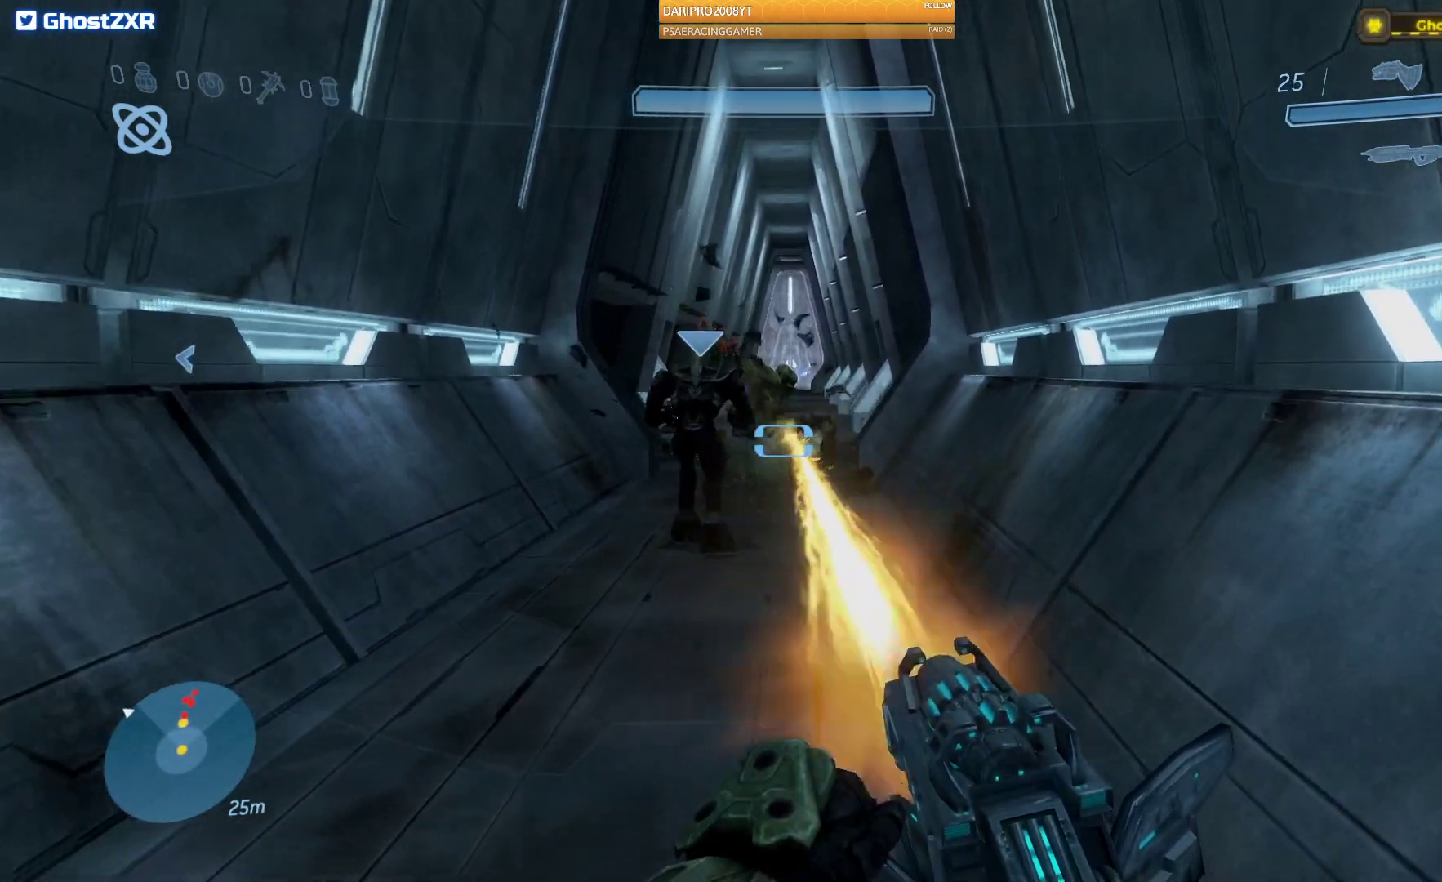
{"buttons": [], "left_stick": "up", "right_stick": "center", "events": [[17, "right_stick", "up-left"], [67, "R2", "down"], [217, "R2", "up"], [267, "left_stick", "right"], [333, "left_stick", "up-right"], [333, "right_stick", "center"], [500, "left_stick", "up"]]}
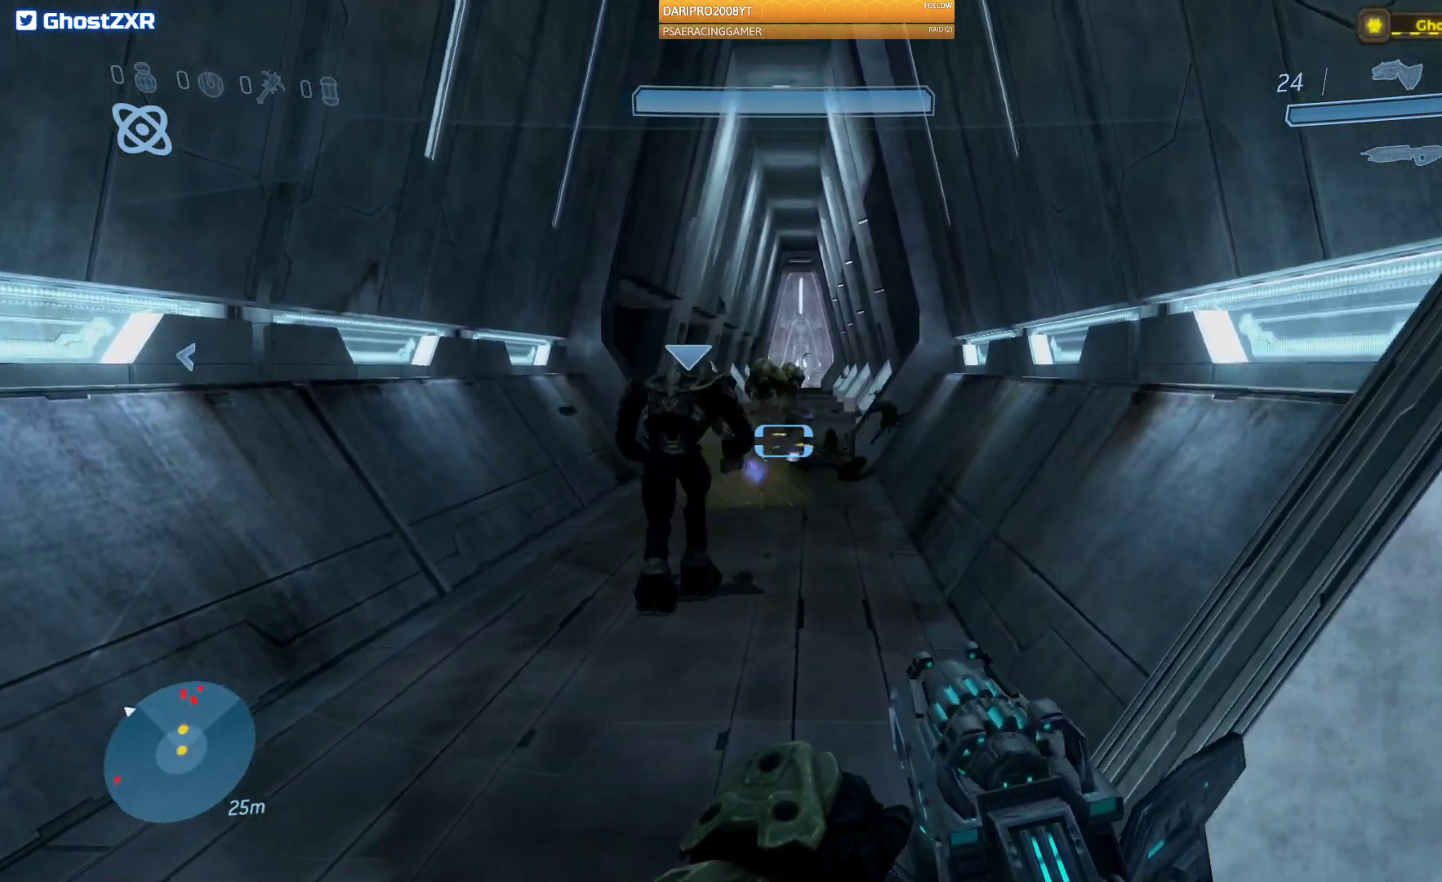
{"buttons": ["R2"], "left_stick": "up", "right_stick": "left", "events": [[33, "right_stick", "up"], [133, "R2", "down"], [200, "right_stick", "left"], [317, "R2", "up"], [433, "R2", "down"]]}
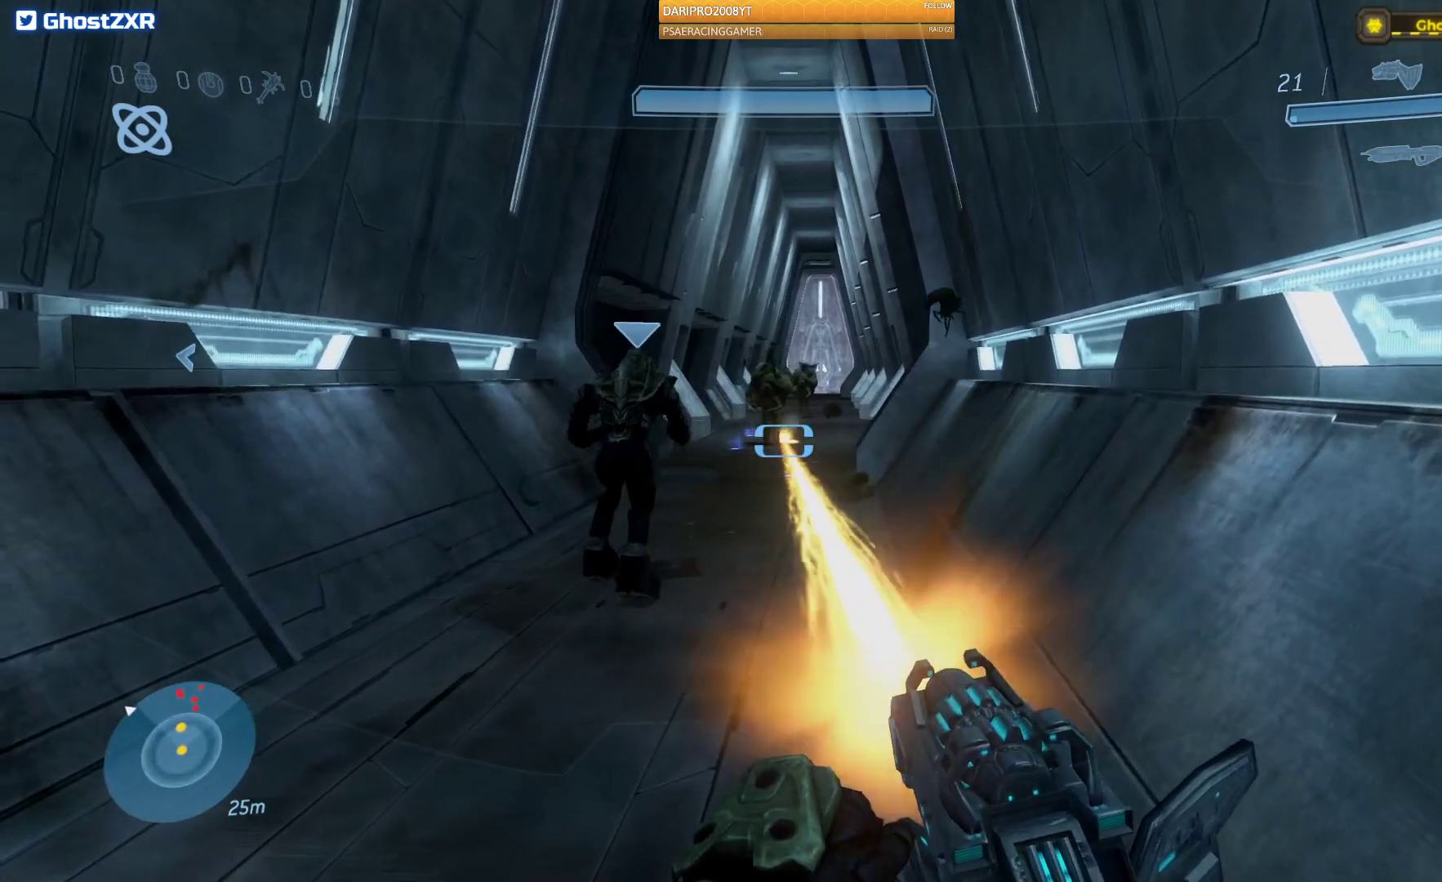
{"buttons": ["R2"], "left_stick": "up", "right_stick": "center", "events": [[17, "right_stick", "up-left"], [83, "R2", "up"], [217, "right_stick", "up"], [333, "R2", "down"], [483, "right_stick", "center"]]}
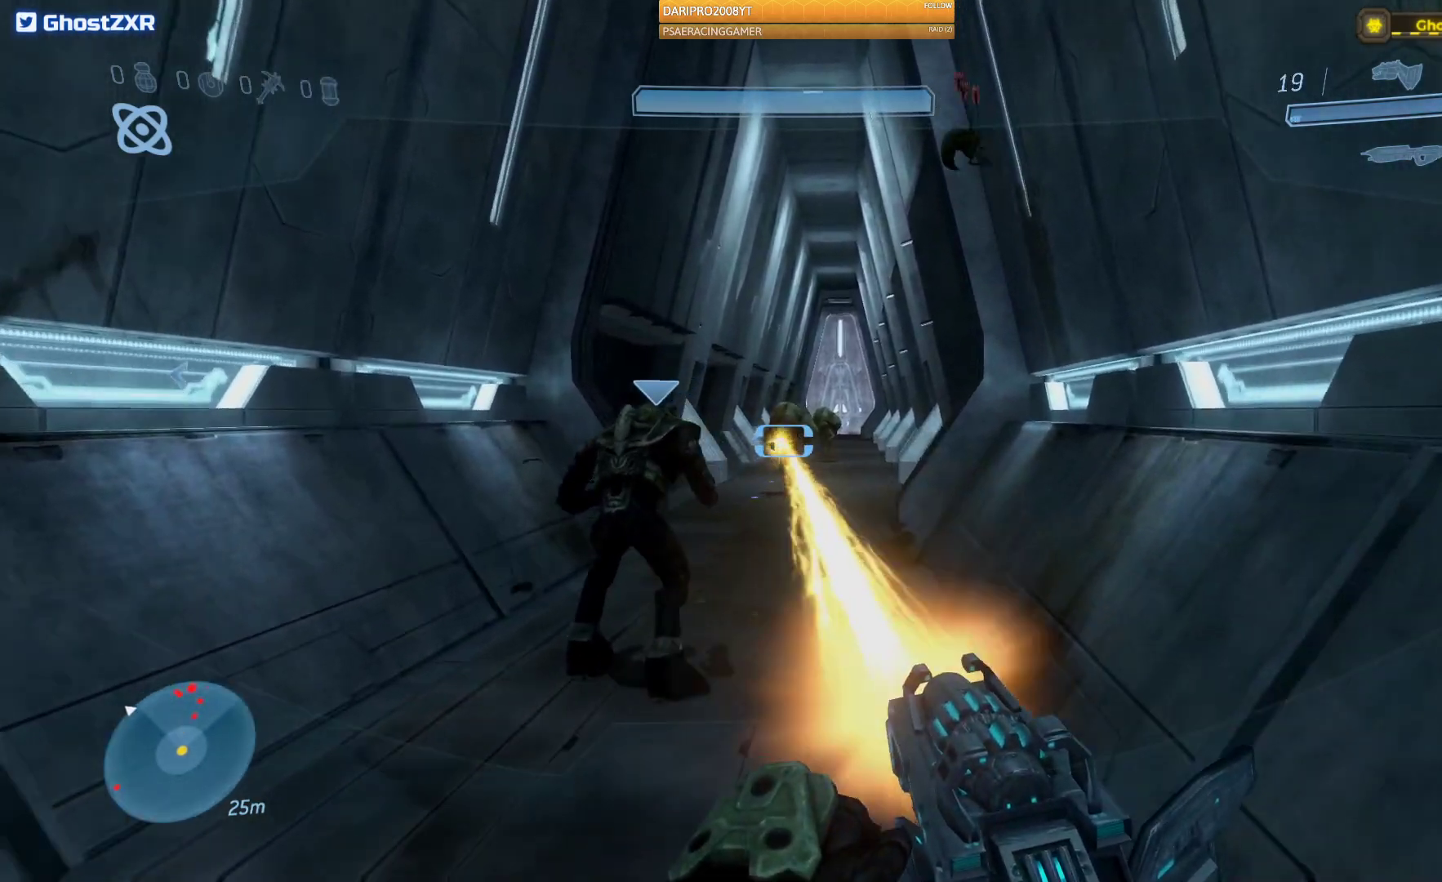
{"buttons": ["R2"], "left_stick": "down", "right_stick": "center", "events": [[17, "R2", "up"], [133, "R2", "down"], [133, "left_stick", "center"], [150, "right_stick", "up"], [217, "left_stick", "down"], [300, "right_stick", "center"], [317, "R2", "up"], [400, "R2", "down"]]}
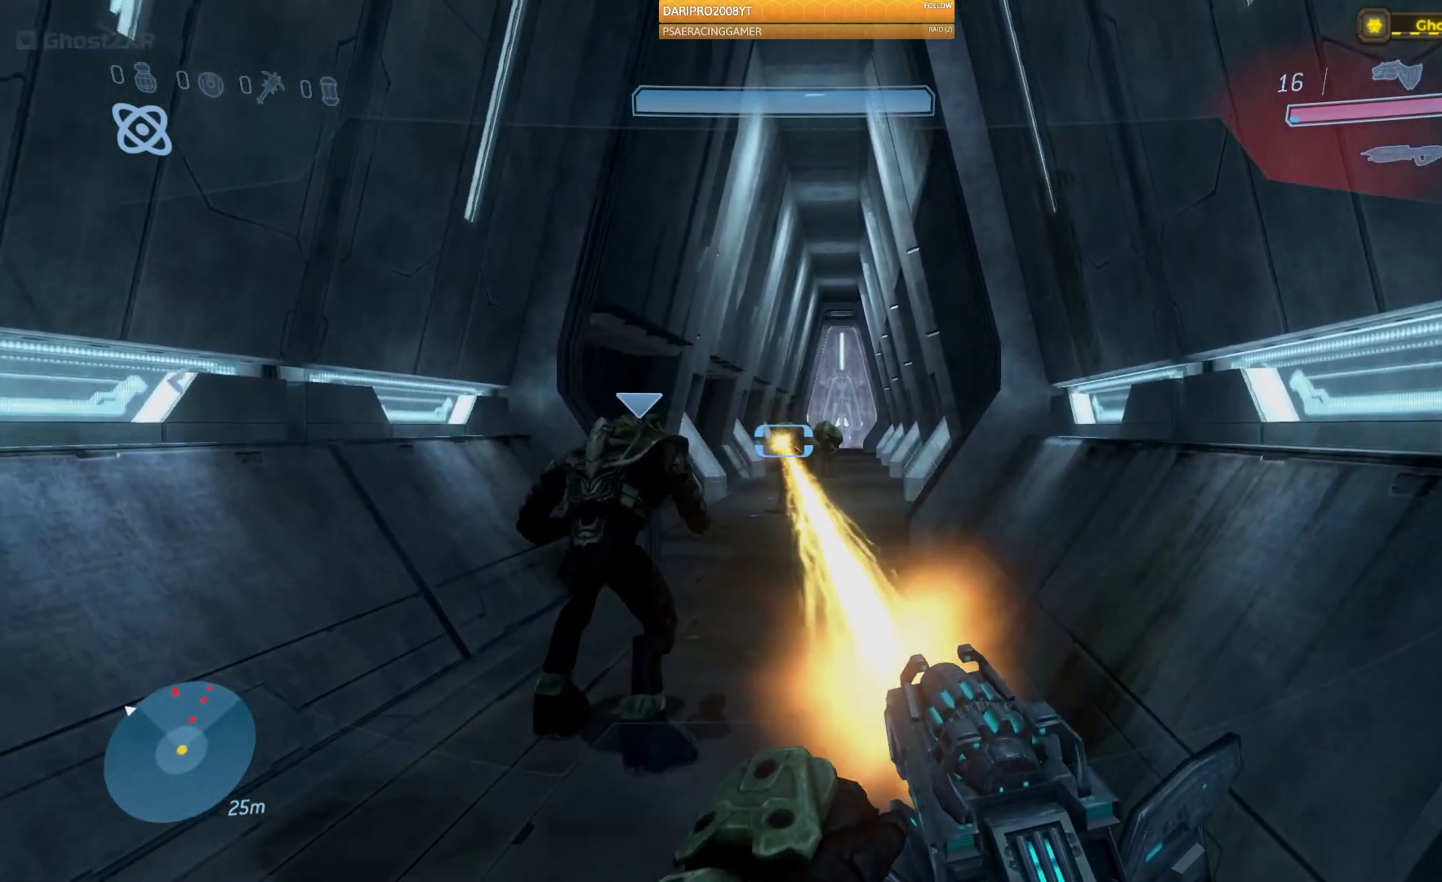
{"buttons": ["R2"], "left_stick": "down", "right_stick": "down-right", "events": [[250, "right_stick", "down-right"]]}
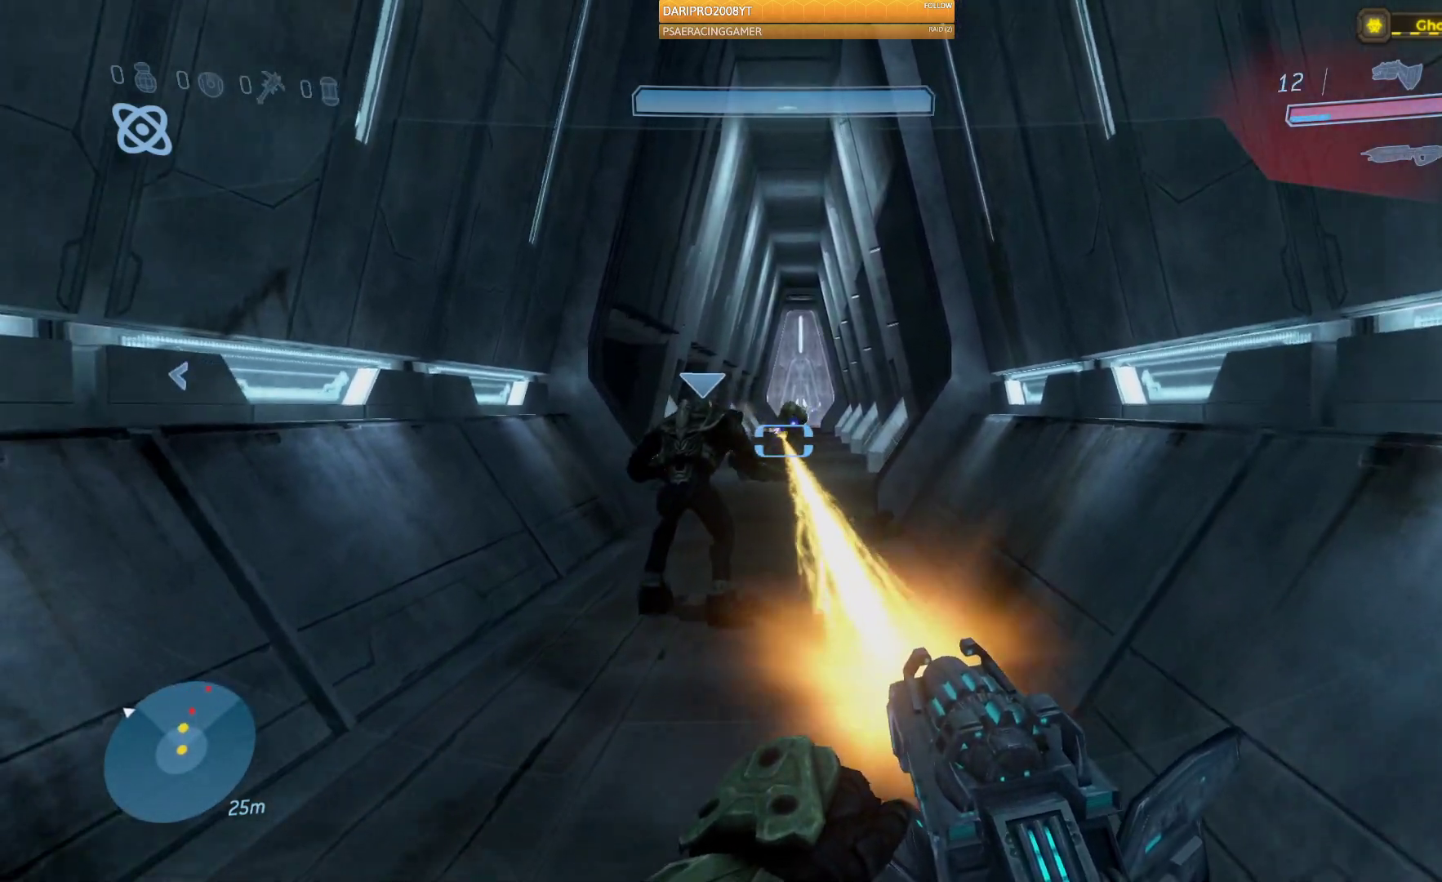
{"buttons": [], "left_stick": "down", "right_stick": "up-right", "events": [[67, "right_stick", "center"], [350, "right_stick", "up-right"], [450, "R2", "up"]]}
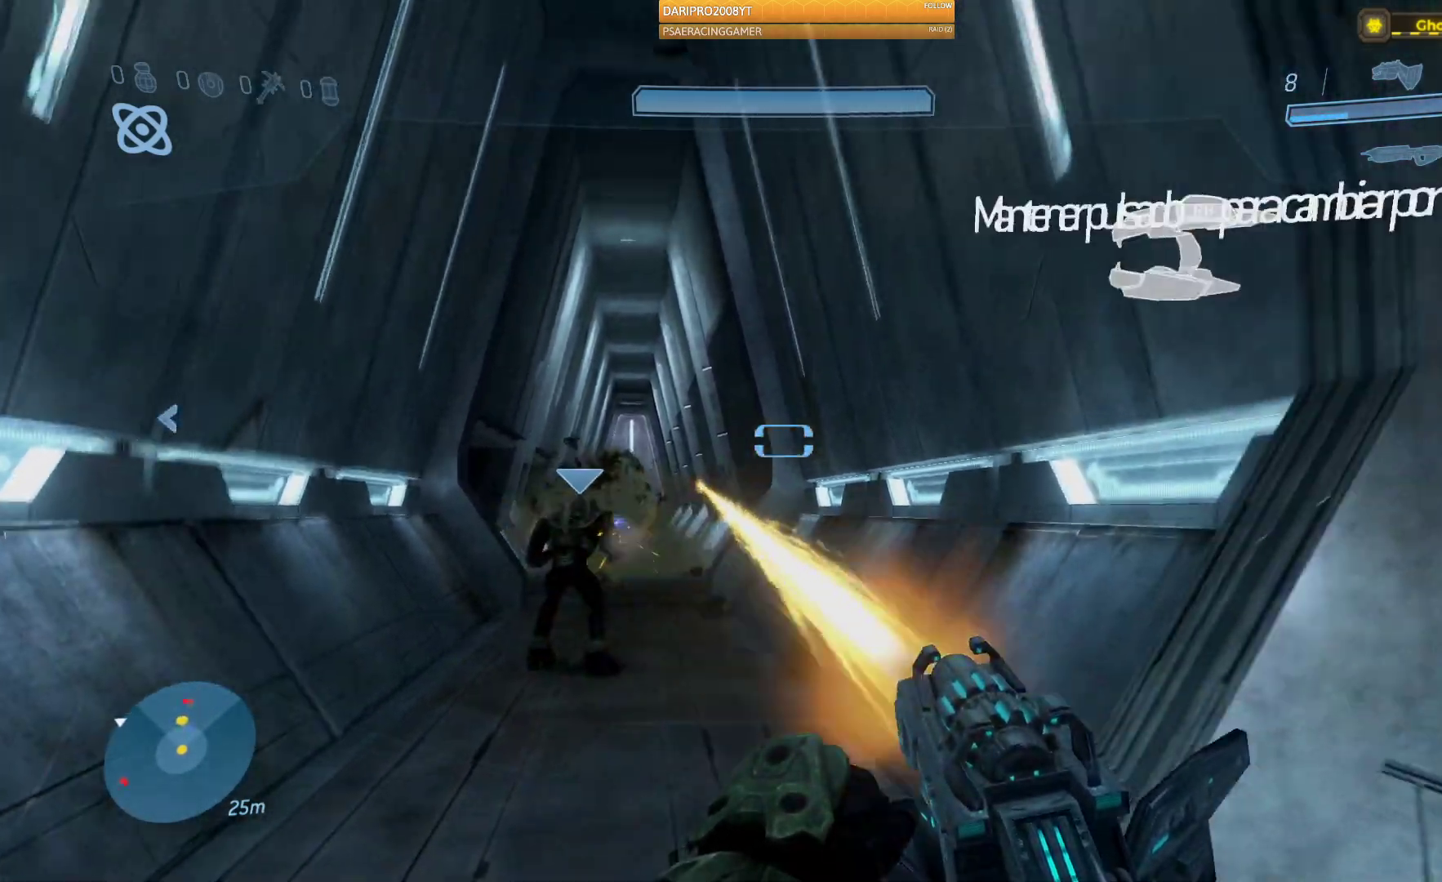
{"buttons": [], "left_stick": "down", "right_stick": "up"}
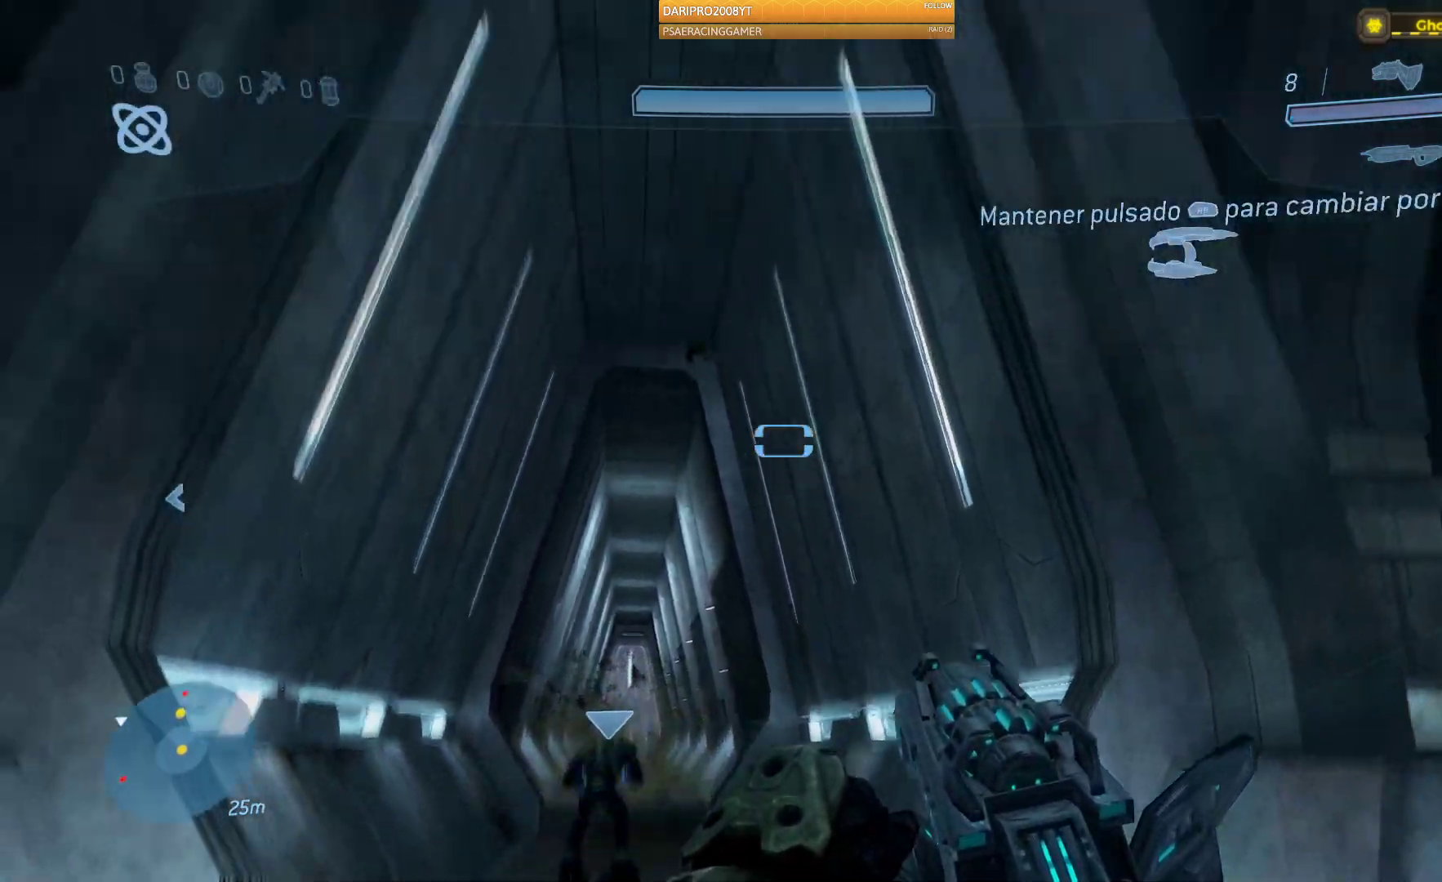
{"buttons": [], "left_stick": "up", "right_stick": "left", "events": [[150, "left_stick", "center"], [150, "right_stick", "up-left"], [317, "right_stick", "left"], [467, "left_stick", "up"]]}
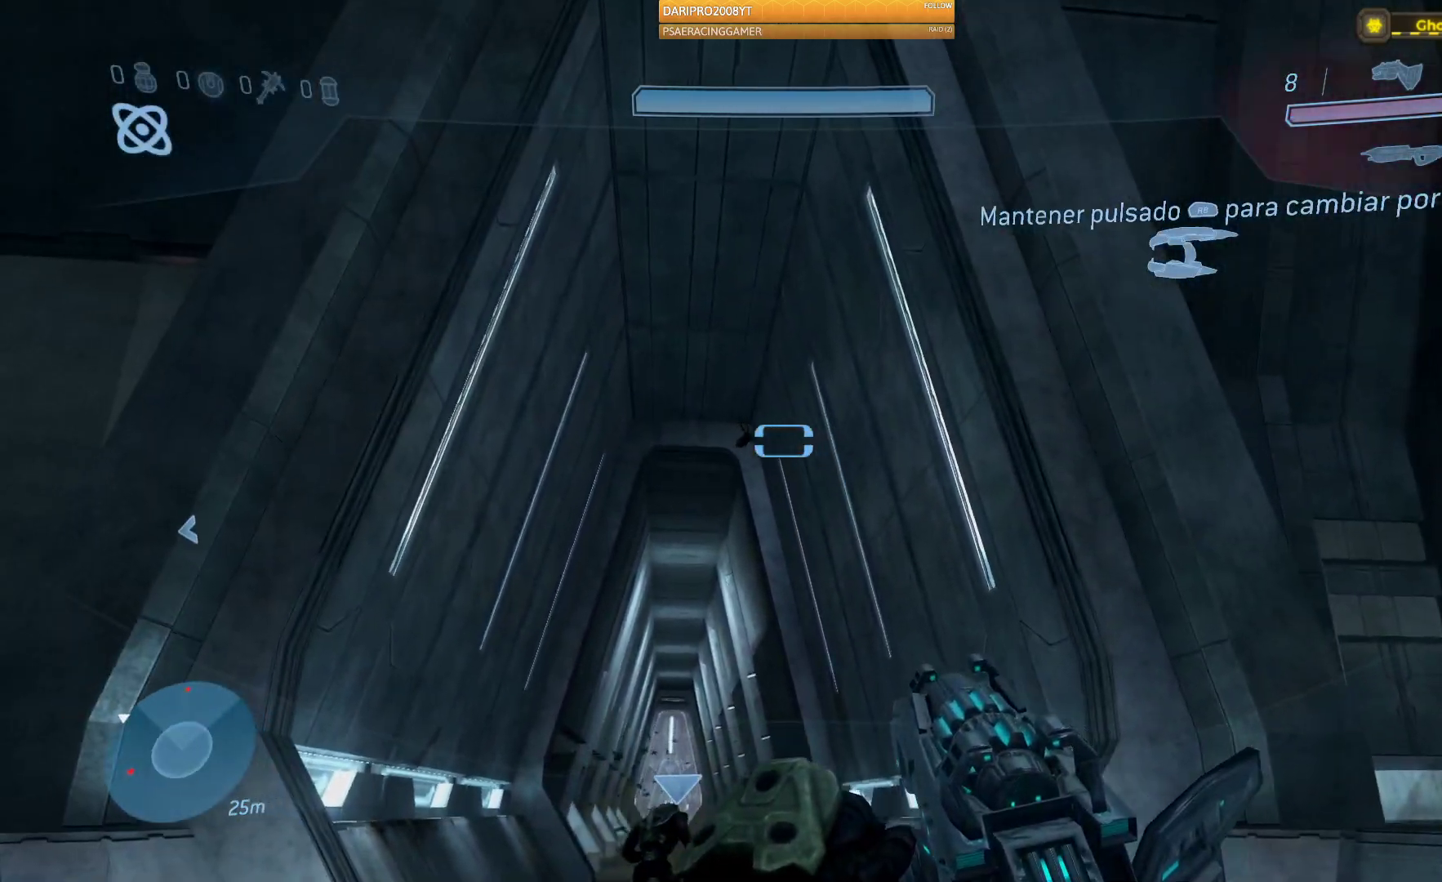
{"buttons": [], "left_stick": "center", "right_stick": "up", "events": [[150, "R2", "down"], [300, "right_stick", "up"], [417, "R2", "up"], [500, "left_stick", "center"]]}
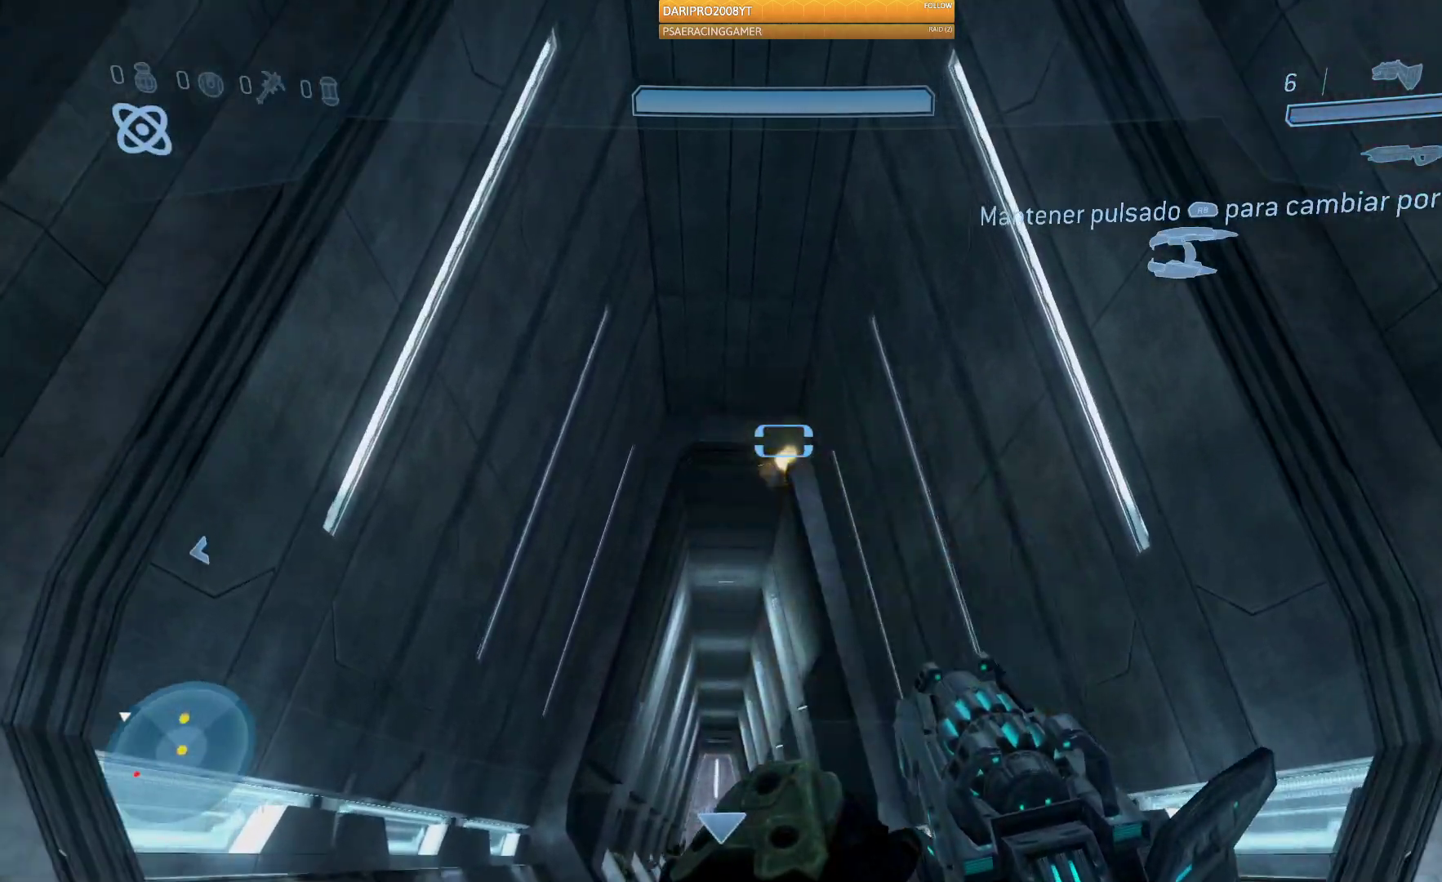
{"buttons": ["L2"], "left_stick": "center", "right_stick": "down", "events": [[17, "right_stick", "center"], [50, "R2", "down"], [150, "right_stick", "down"], [250, "R2", "up"], [283, "left_stick", "down-right"], [367, "L2", "down"], [500, "left_stick", "center"]]}
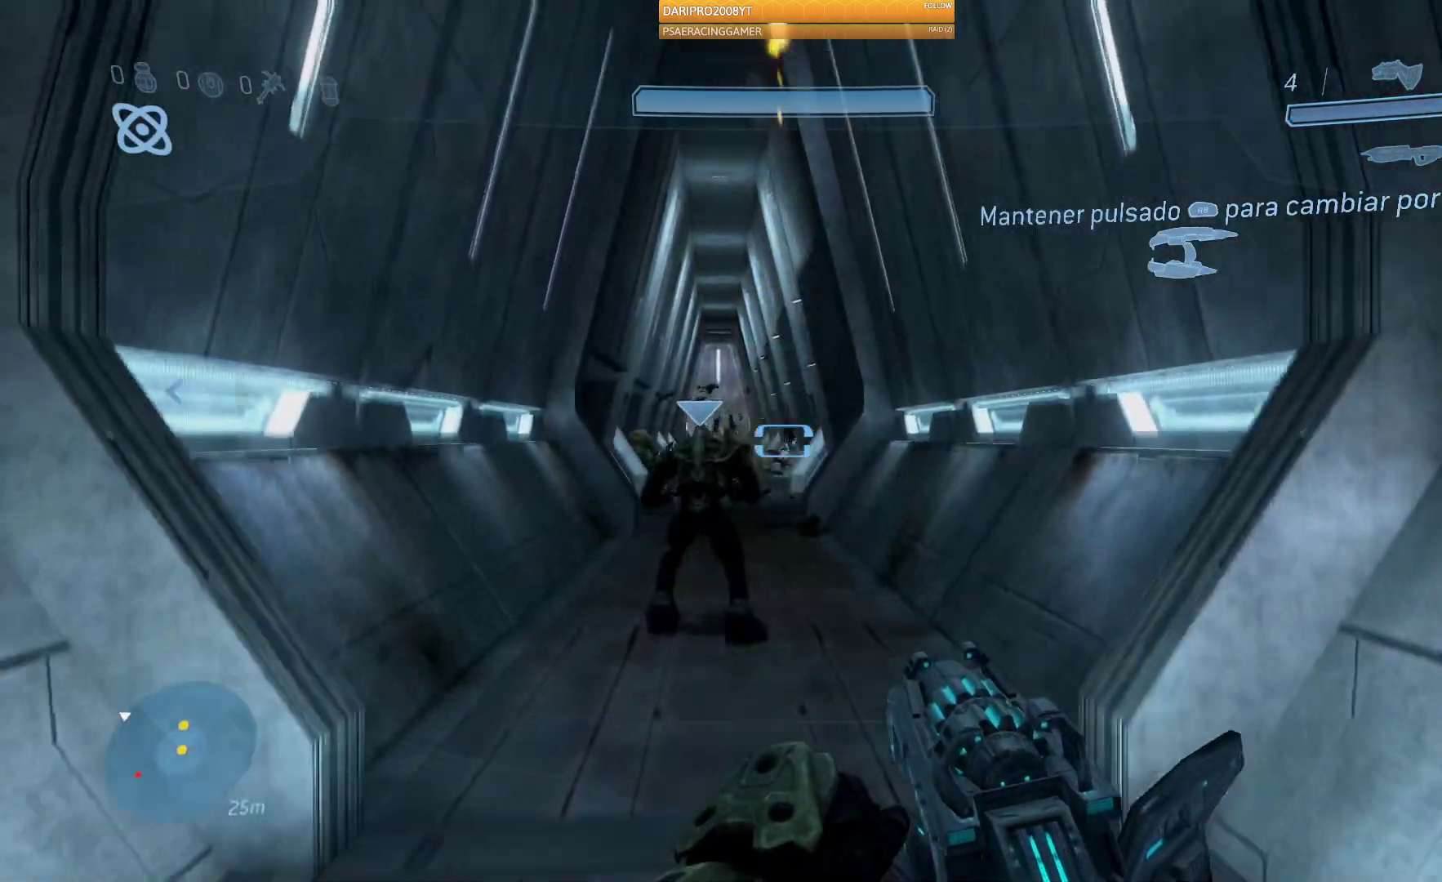
{"buttons": [], "left_stick": "up", "right_stick": "center", "events": [[33, "L2", "up"], [83, "left_stick", "up"], [167, "right_stick", "center"]]}
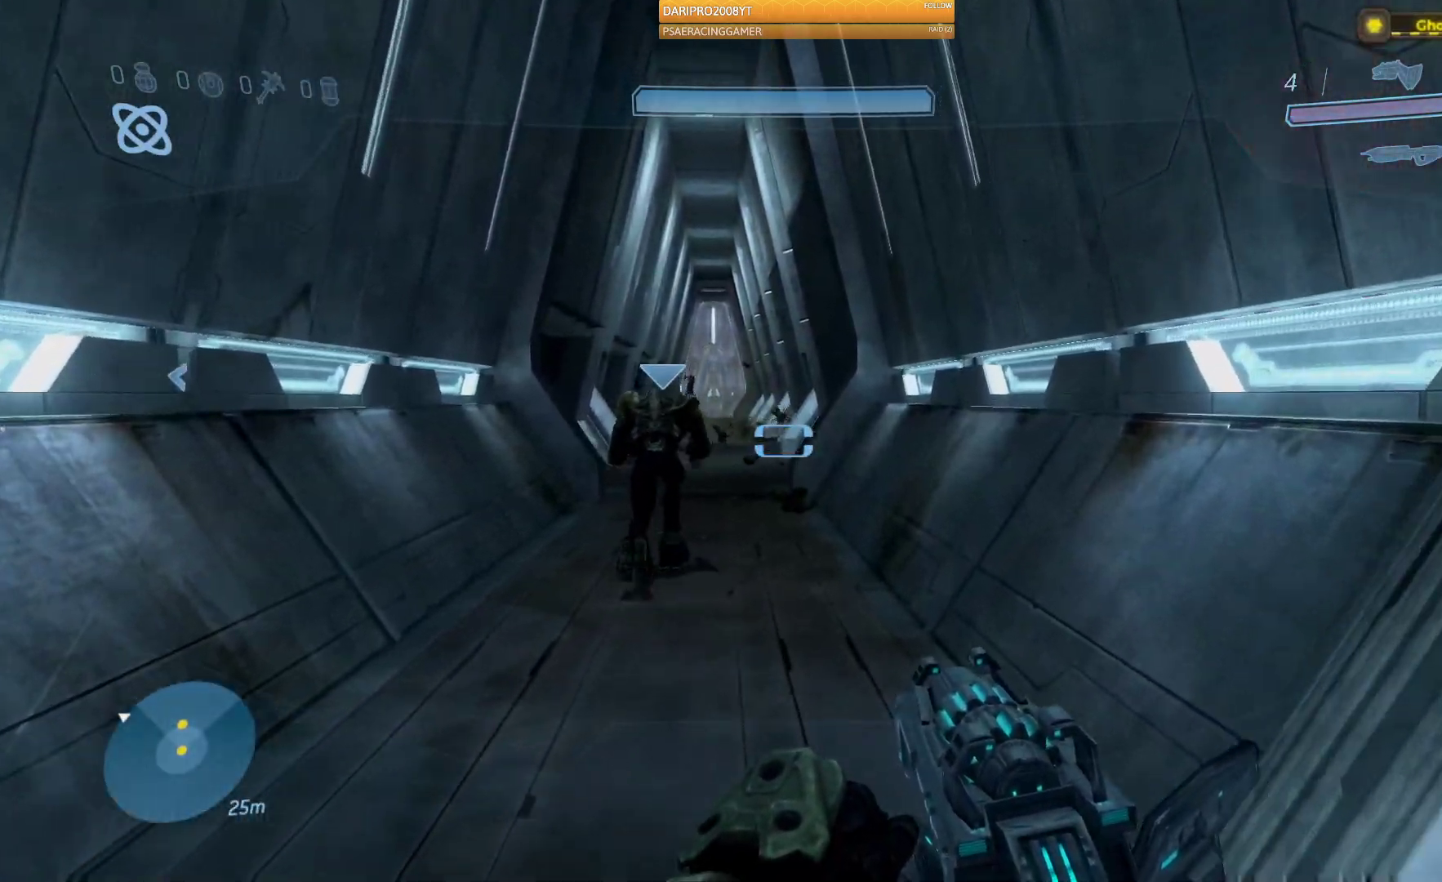
{"buttons": [], "left_stick": "up", "right_stick": "center", "events": [[233, "right_stick", "left"], [483, "right_stick", "center"]]}
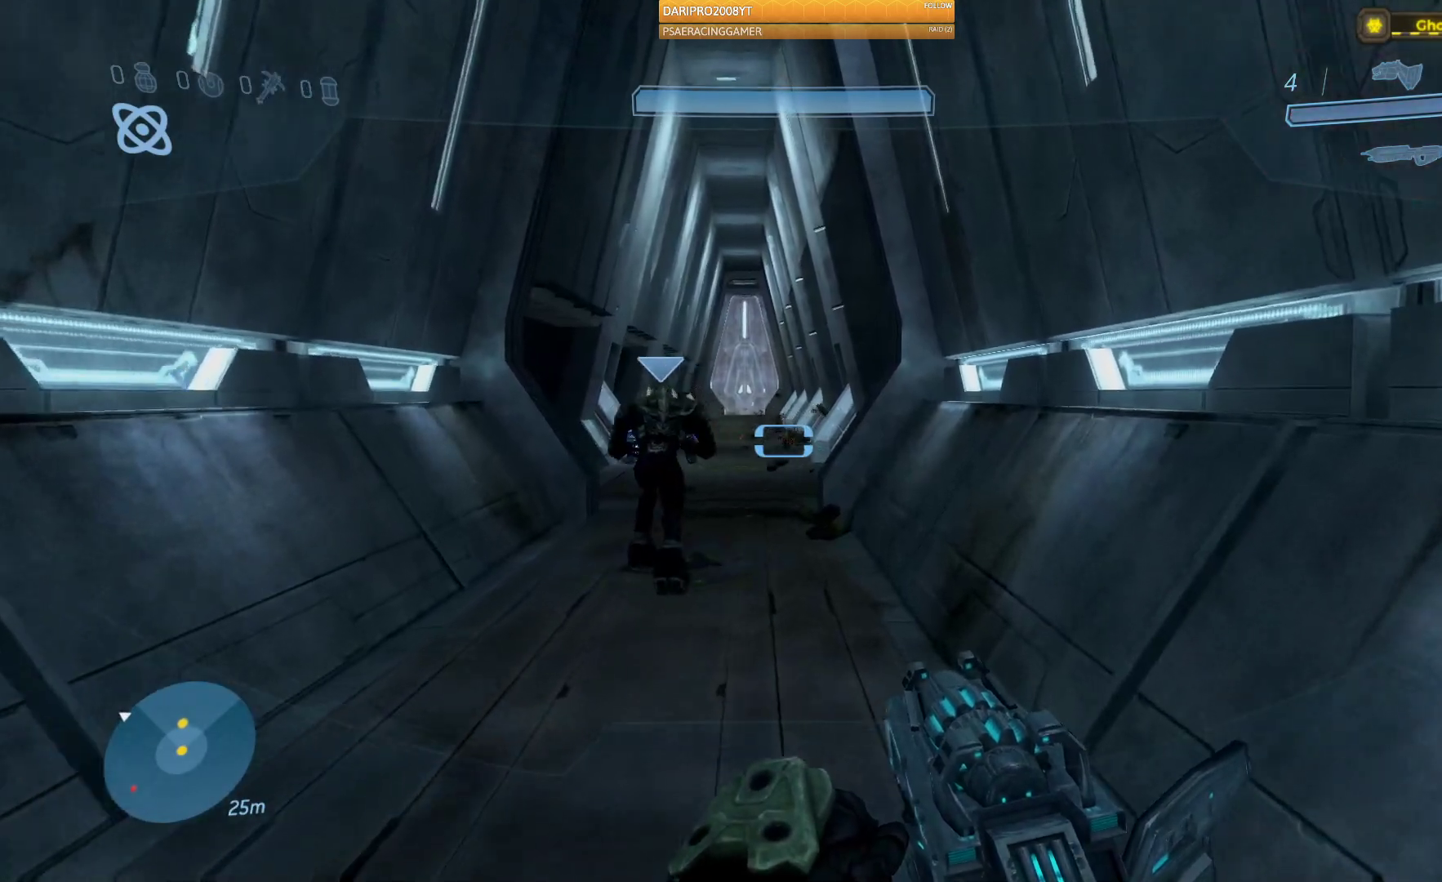
{"buttons": ["R2"], "left_stick": "up", "right_stick": "center", "events": [[33, "R2", "down"], [250, "R2", "up"], [300, "right_stick", "down-left"], [383, "R2", "down"], [483, "right_stick", "center"]]}
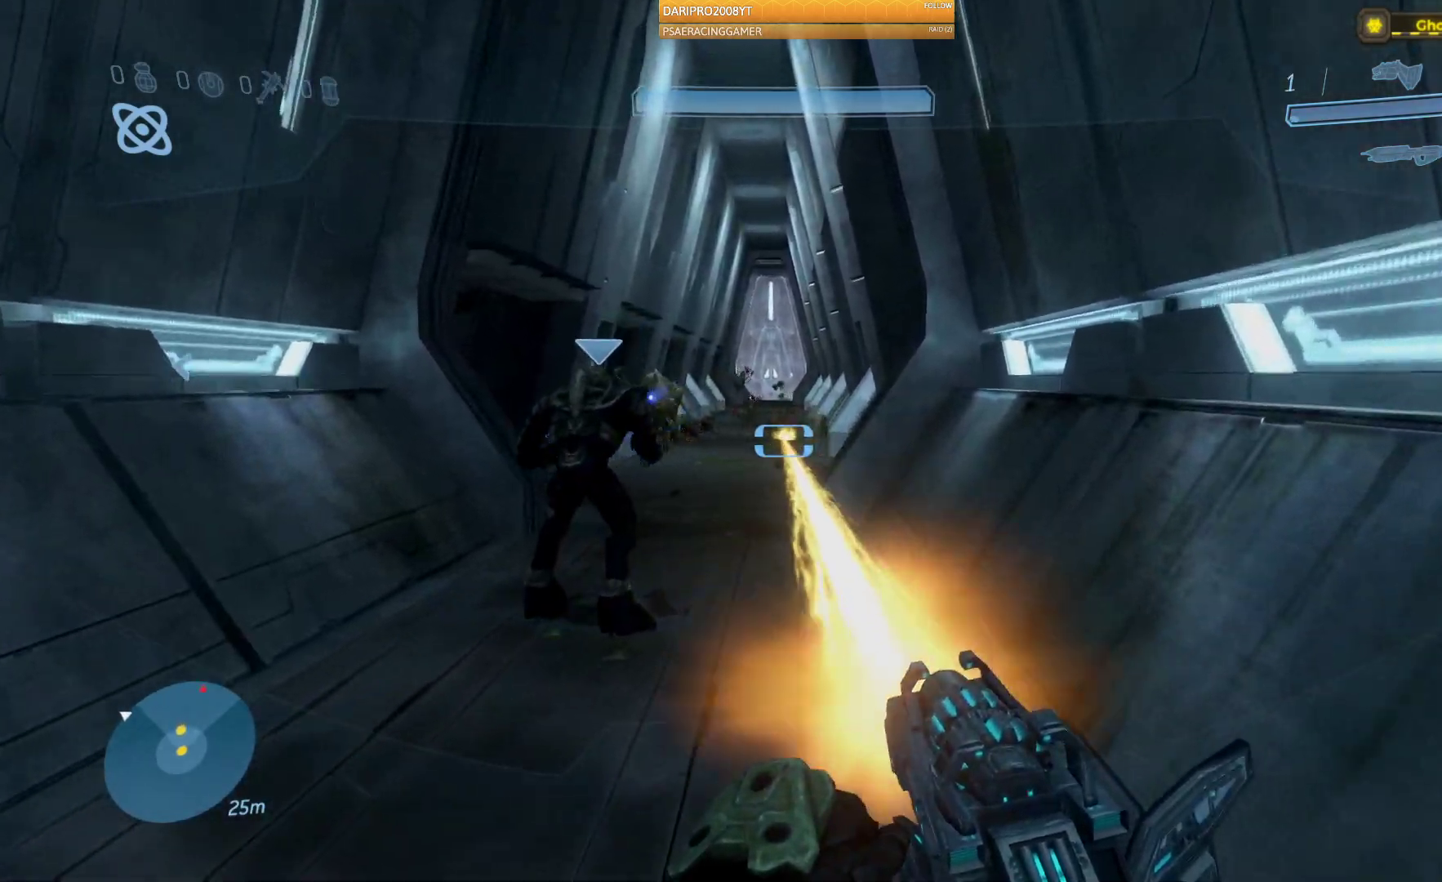
{"buttons": ["R2"], "left_stick": "up-right", "right_stick": "left", "events": [[67, "R2", "up"], [117, "right_stick", "left"], [150, "R2", "down"], [317, "R2", "up"], [400, "R2", "down"], [400, "left_stick", "up-right"]]}
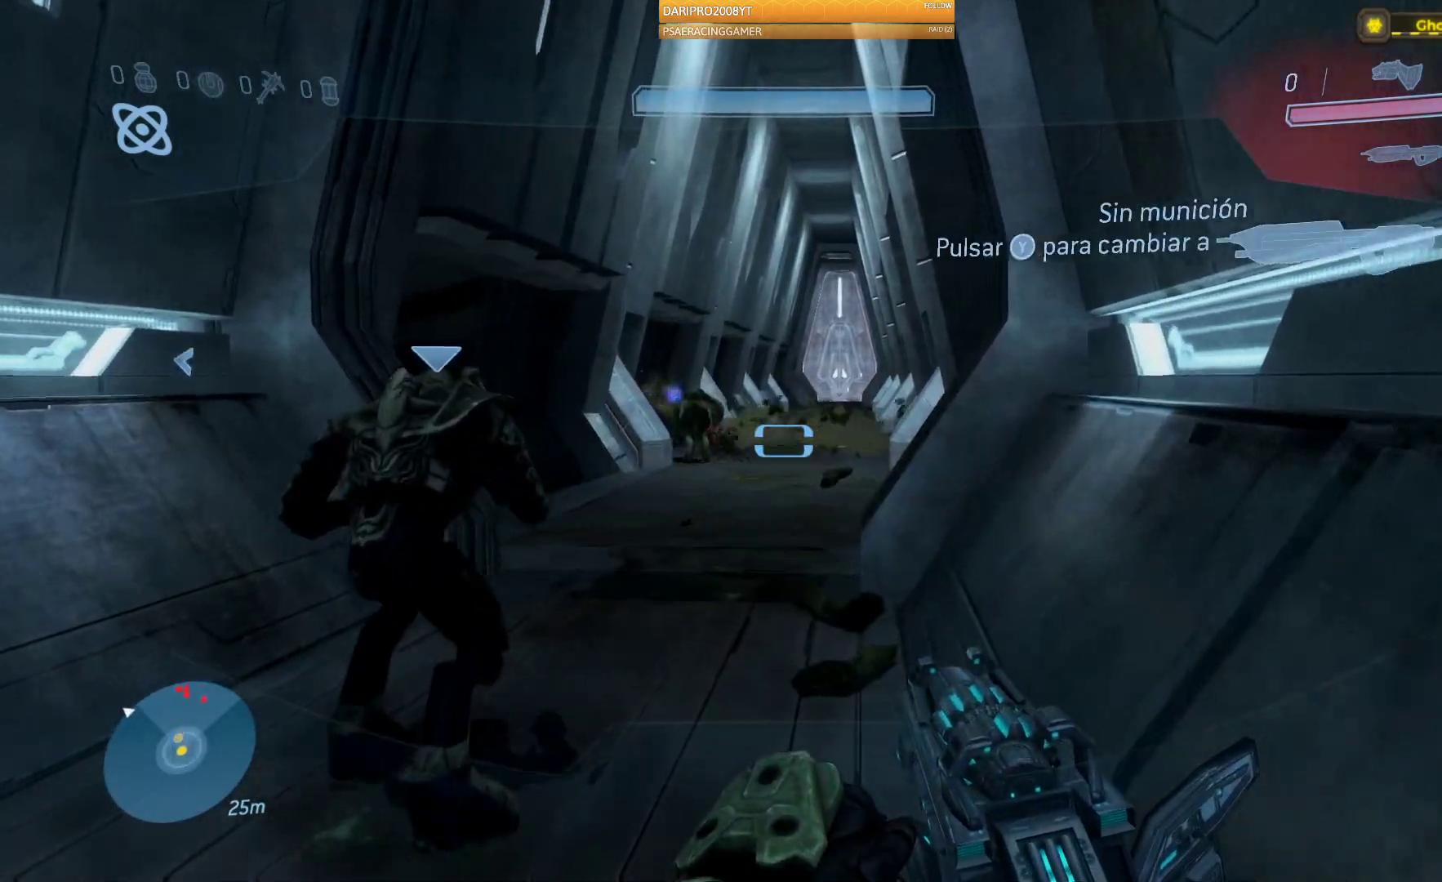
{"buttons": [], "left_stick": "center", "right_stick": "right", "events": [[83, "R2", "up"], [183, "R2", "down"], [350, "R2", "up"], [367, "left_stick", "center"], [383, "right_stick", "center"], [500, "right_stick", "right"]]}
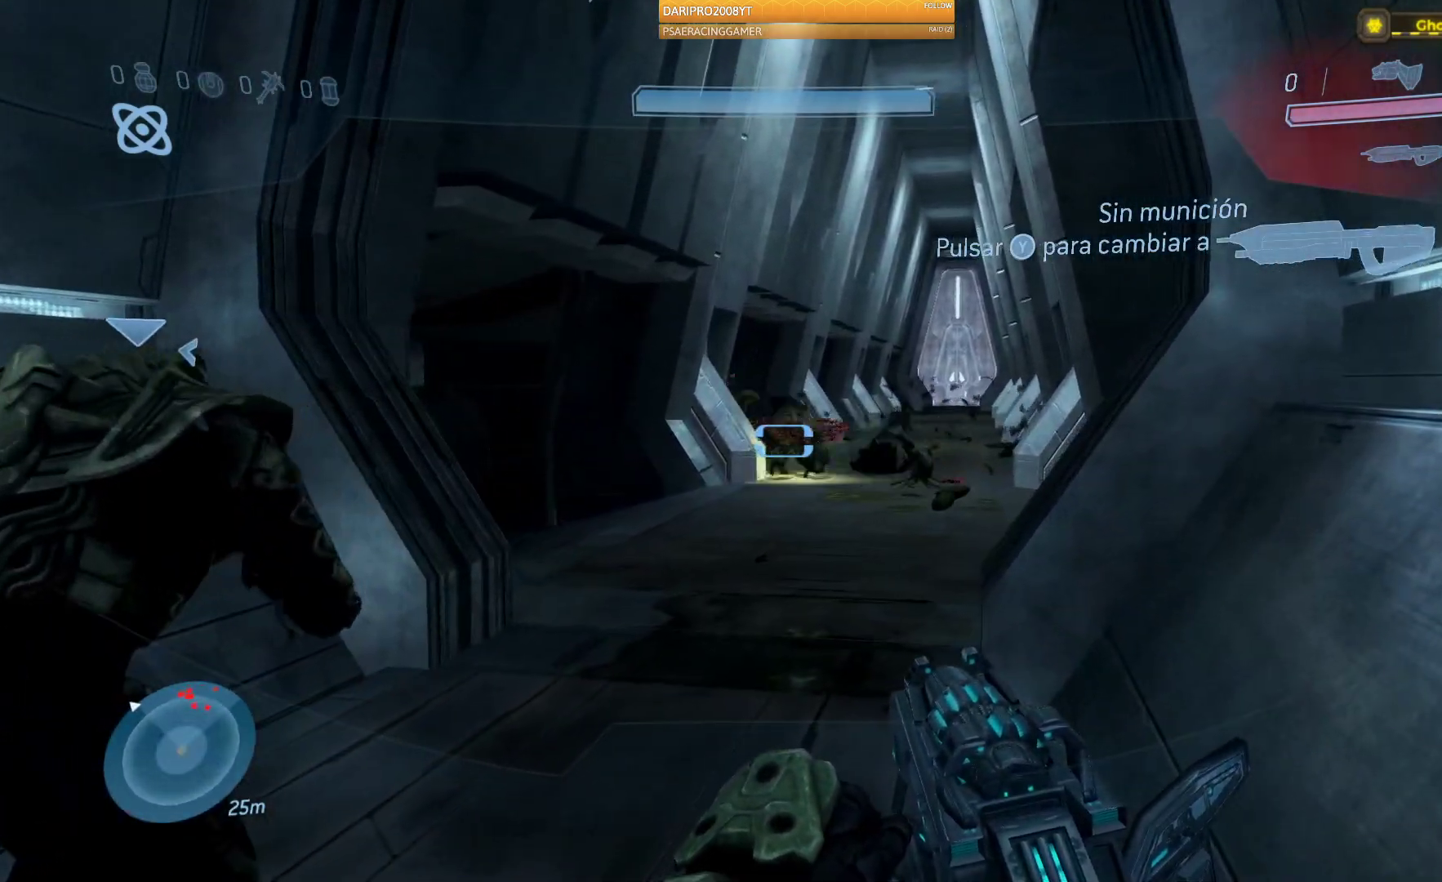
{"buttons": [], "left_stick": "center", "right_stick": "center", "events": [[67, "R2", "down"], [100, "left_stick", "up"], [250, "R2", "up"], [300, "right_stick", "center"], [333, "left_stick", "center"]]}